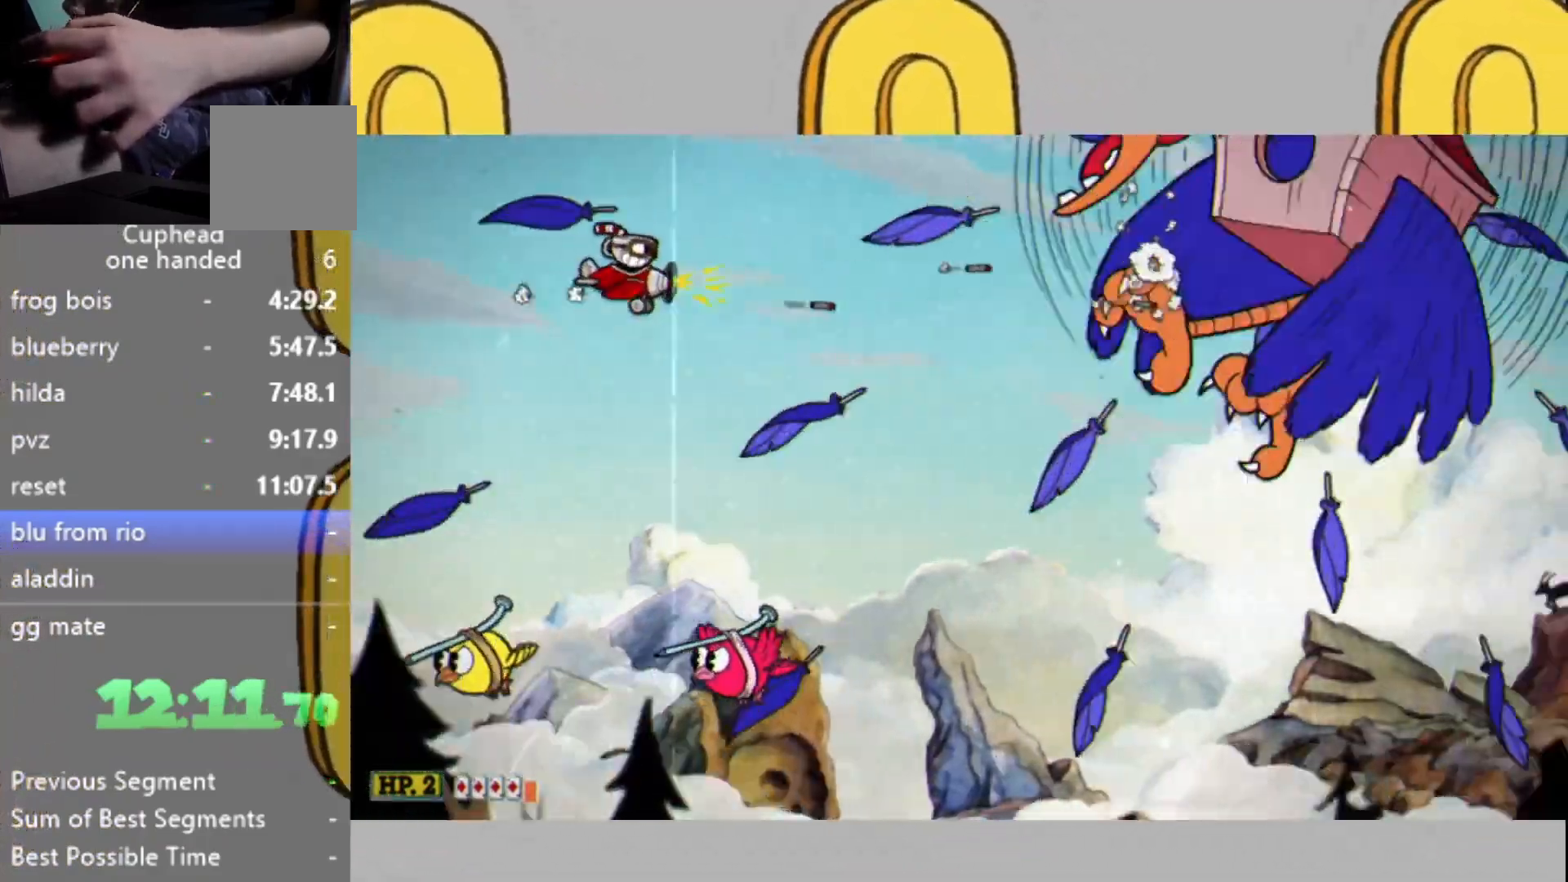
Gameplay with a controller (Xbox layout); each line is a JSON object with the inputs held at the frame after it. "events" lists button and stick changes between this image and that frame as [ms after this image, input, new state], when the widget could be followed in between. Not read: L3 R3.
{"buttons": ["L2"], "left_stick": "down", "right_stick": "center", "events": [[33, "left_stick", "up"], [233, "left_stick", "center"], [500, "left_stick", "down"]]}
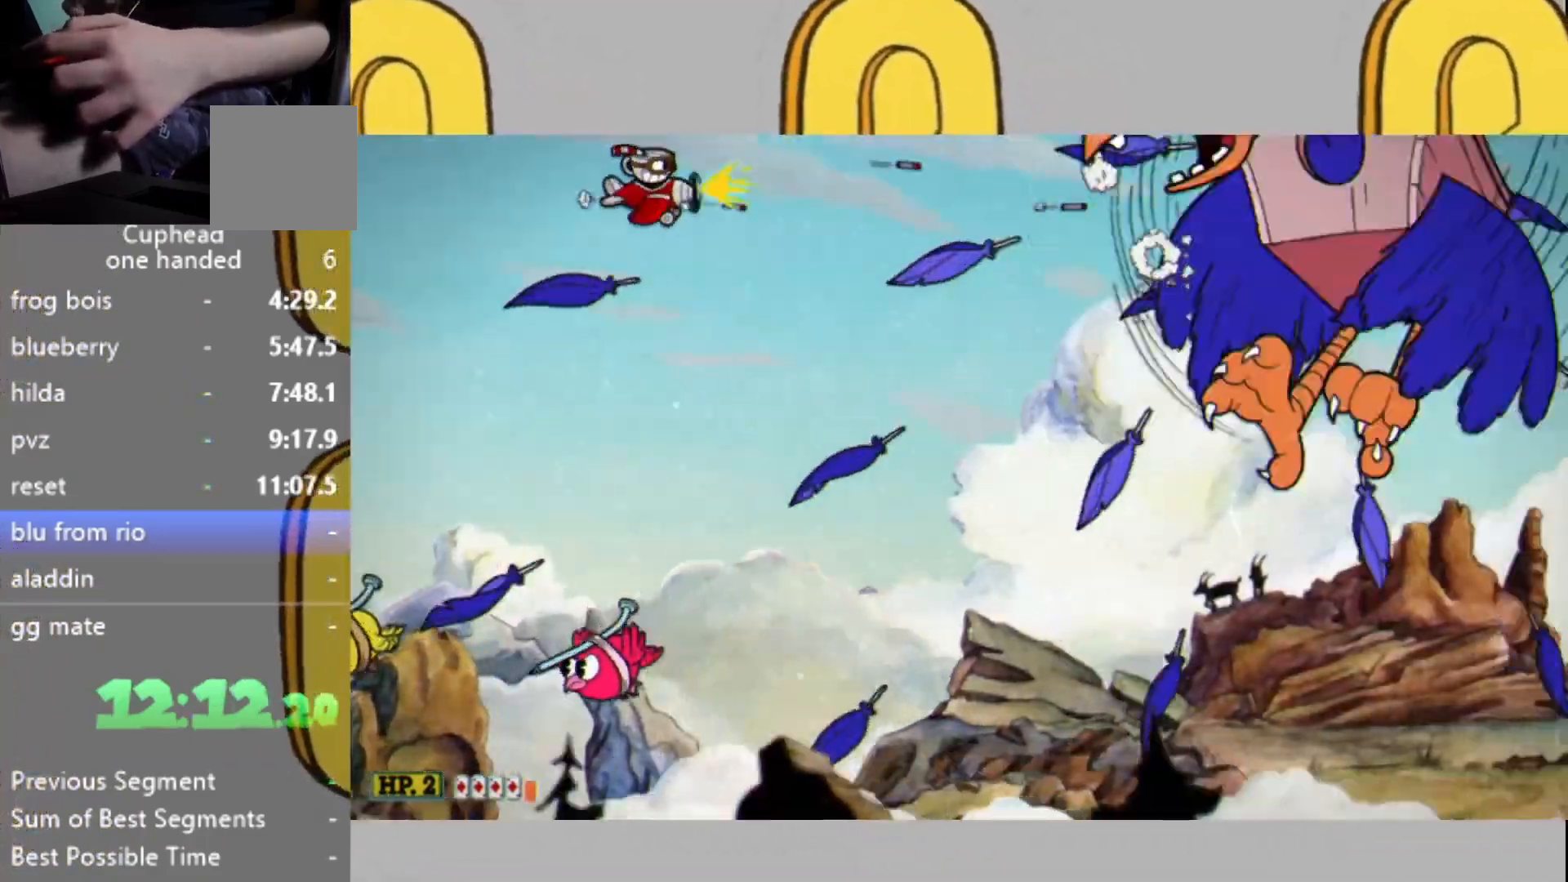
{"buttons": ["L2"], "left_stick": "down", "right_stick": "center", "events": [[100, "left_stick", "center"], [500, "left_stick", "down"]]}
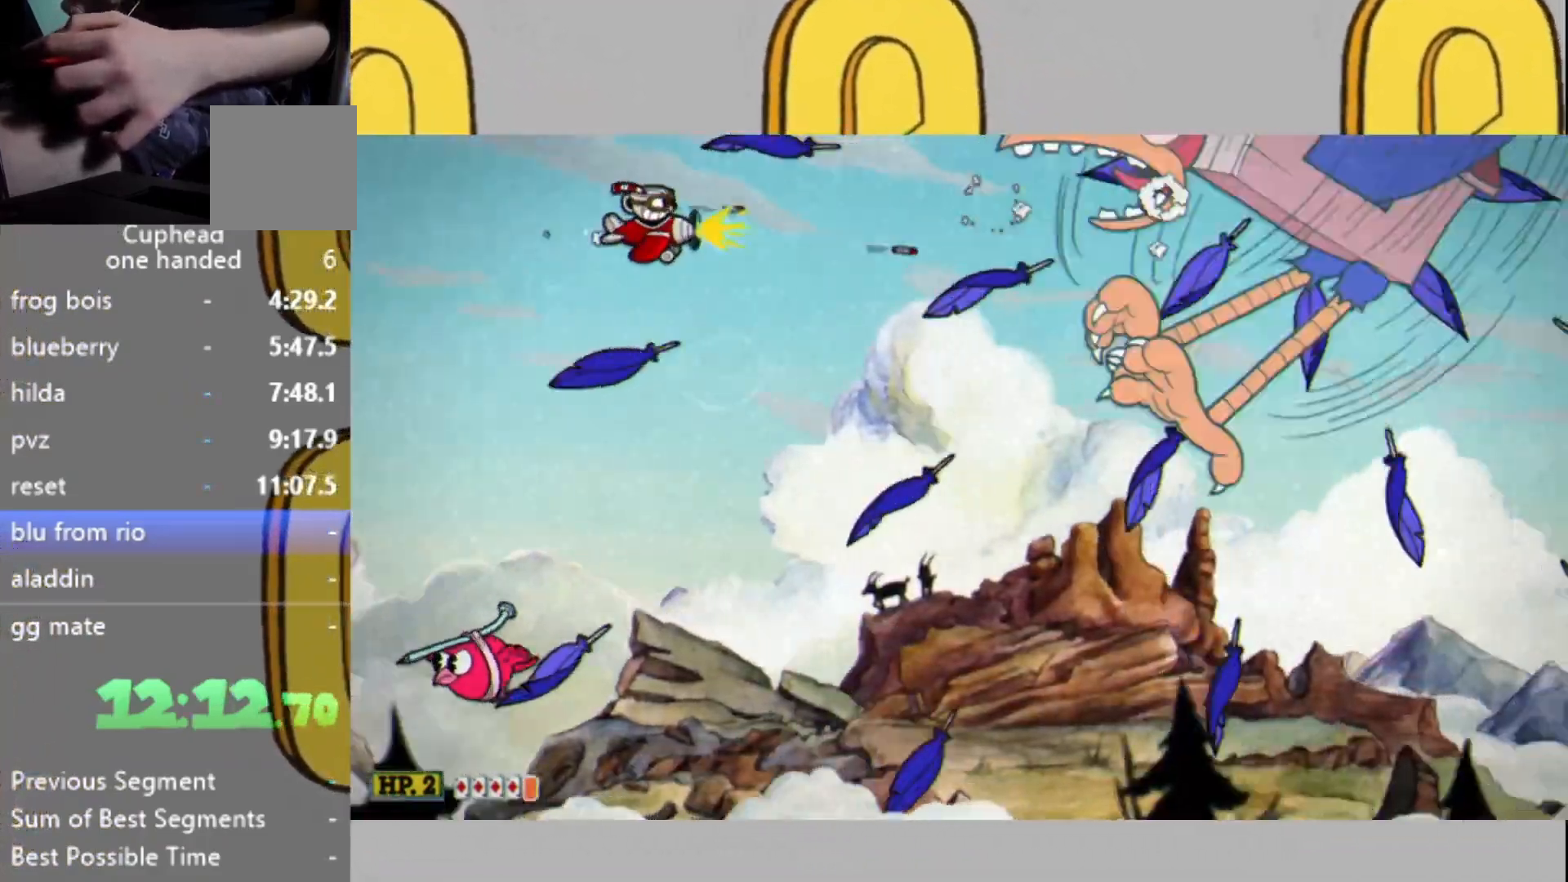
{"buttons": ["L2"], "left_stick": "up-left", "right_stick": "center", "events": [[100, "left_stick", "center"], [300, "left_stick", "left"], [400, "left_stick", "up-left"]]}
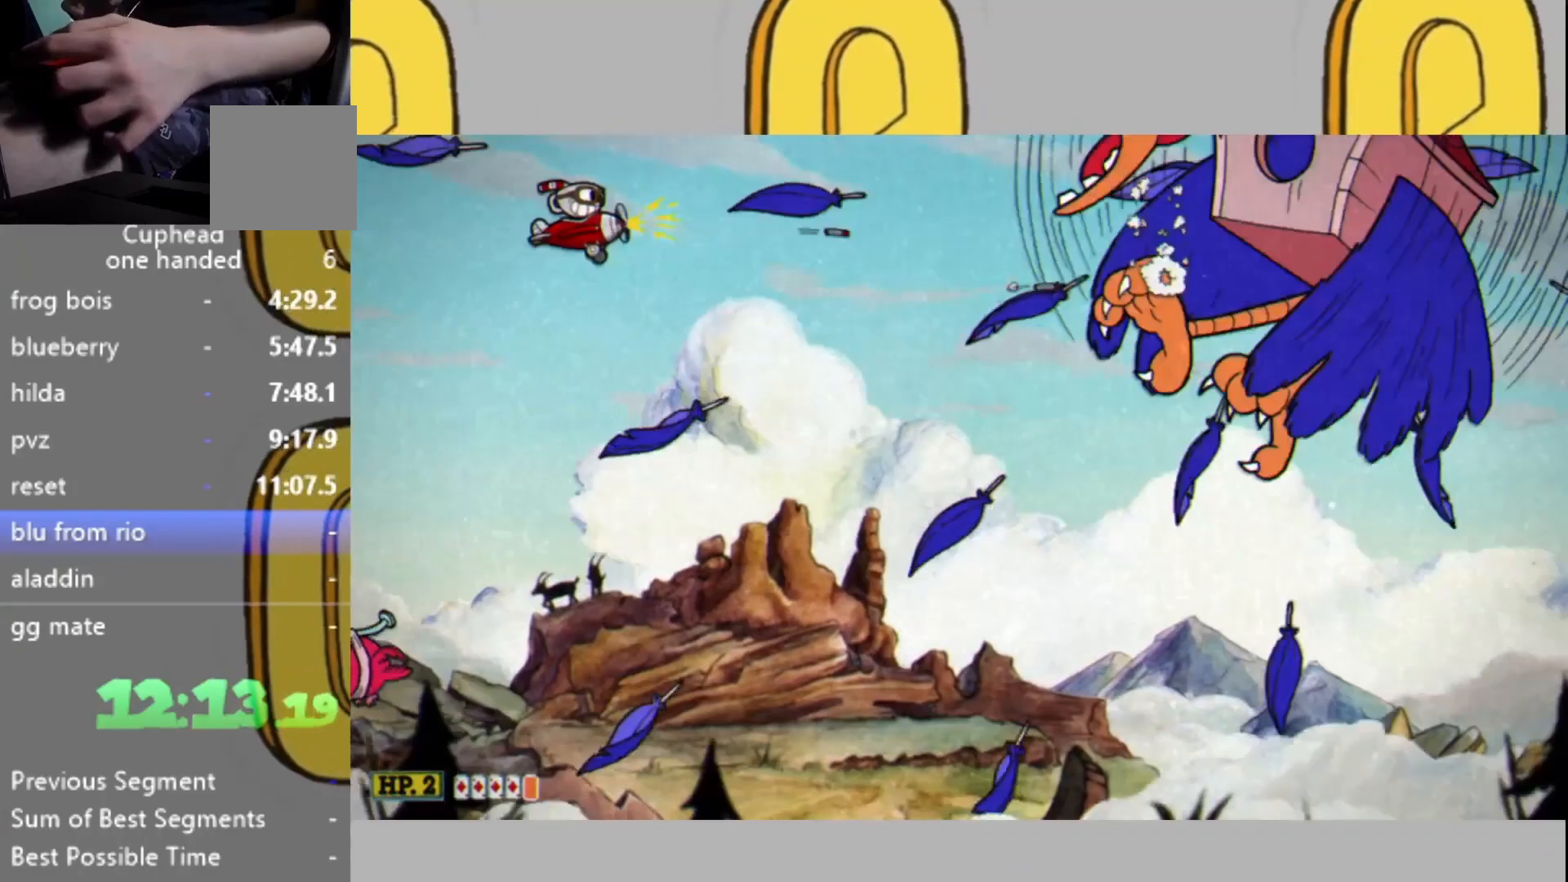
{"buttons": ["L2"], "left_stick": "center", "right_stick": "center", "events": [[400, "left_stick", "up-right"], [467, "left_stick", "center"]]}
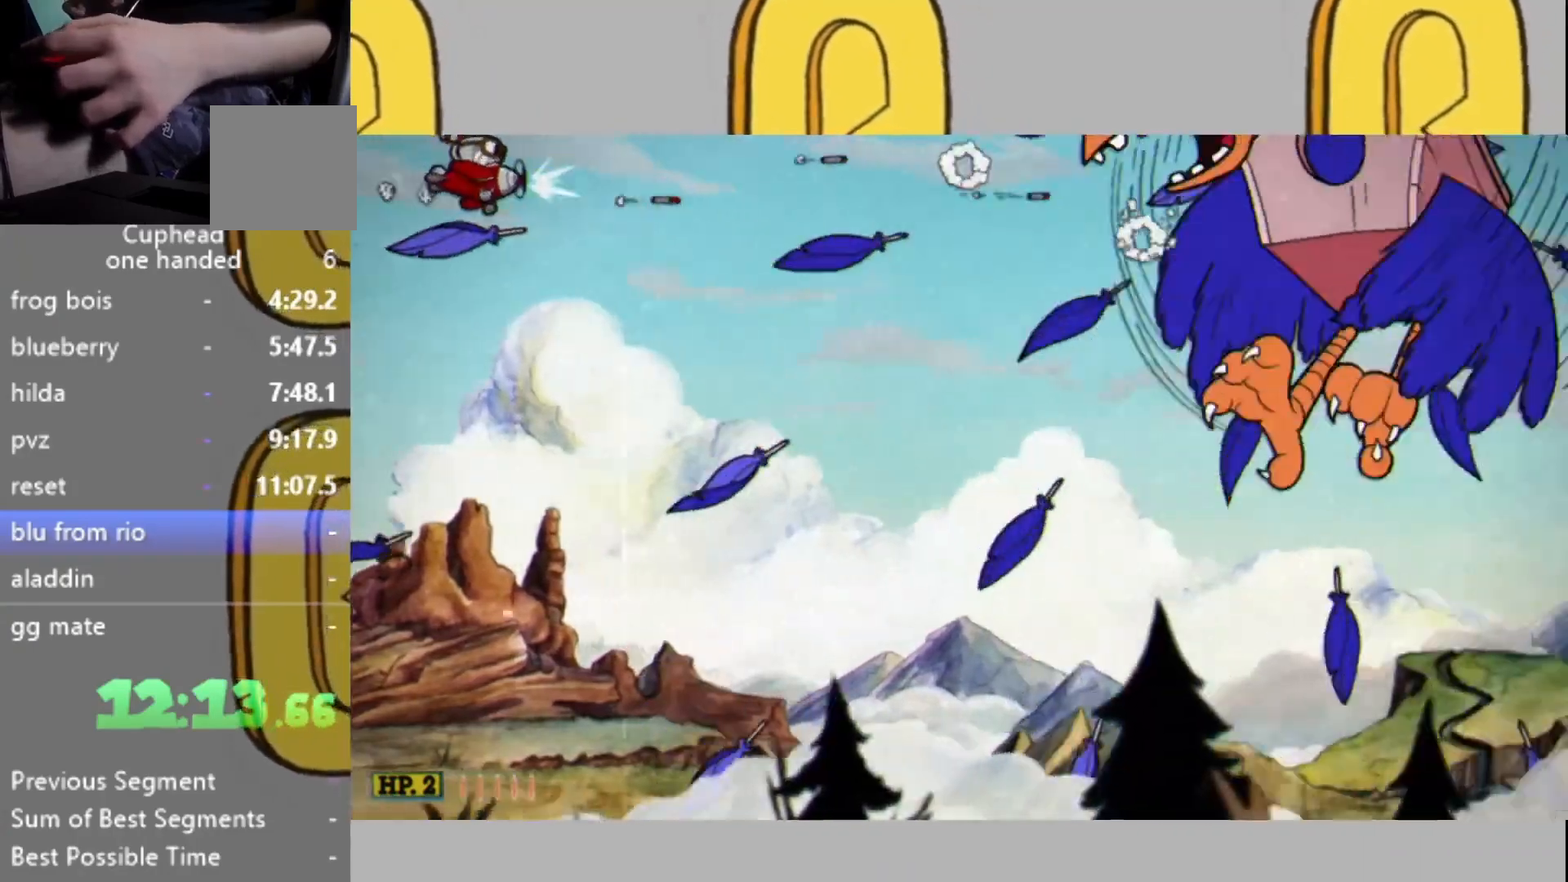
{"buttons": ["L2"], "left_stick": "down", "right_stick": "center", "events": [[167, "left_stick", "right"], [300, "left_stick", "center"], [500, "left_stick", "down"]]}
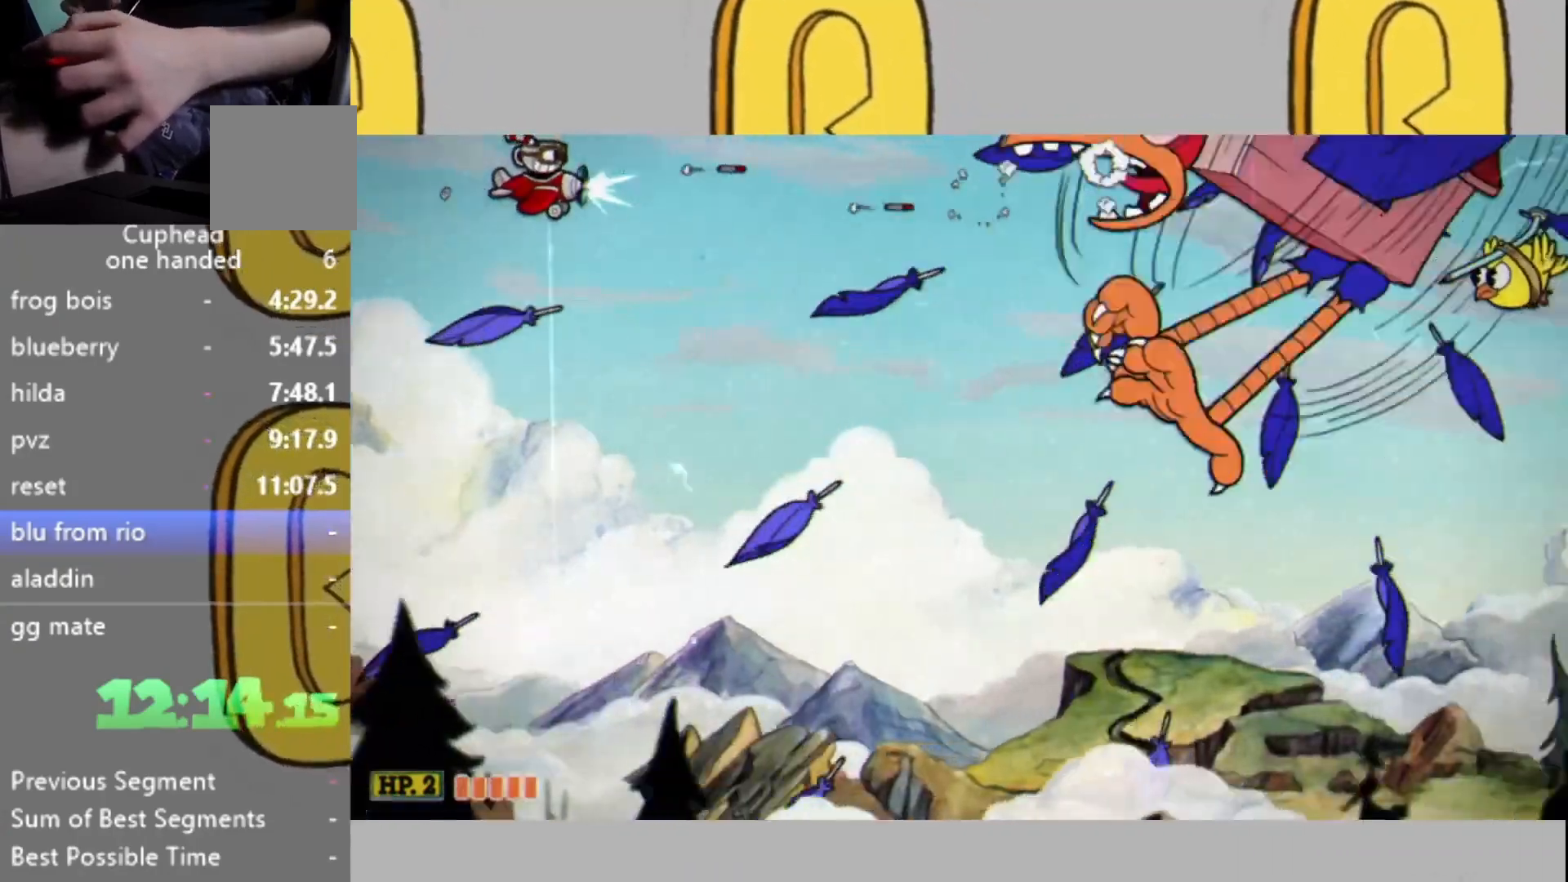
{"buttons": ["L2"], "left_stick": "center", "right_stick": "center", "events": [[33, "left_stick", "down-left"], [133, "left_stick", "center"]]}
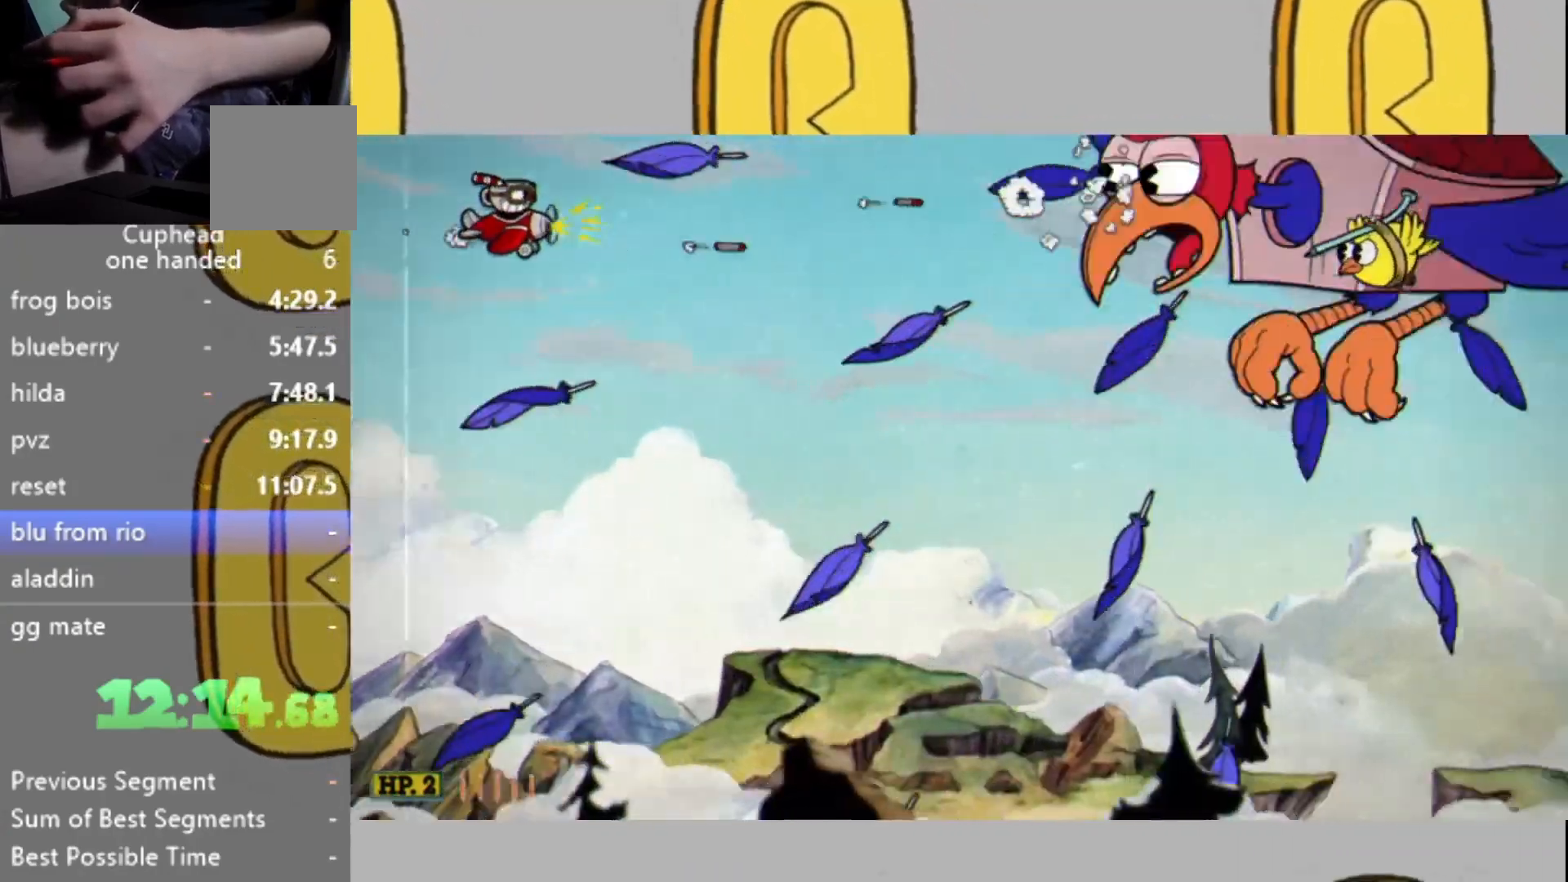
{"buttons": ["L2"], "left_stick": "up-left", "right_stick": "center", "events": [[433, "left_stick", "up-left"]]}
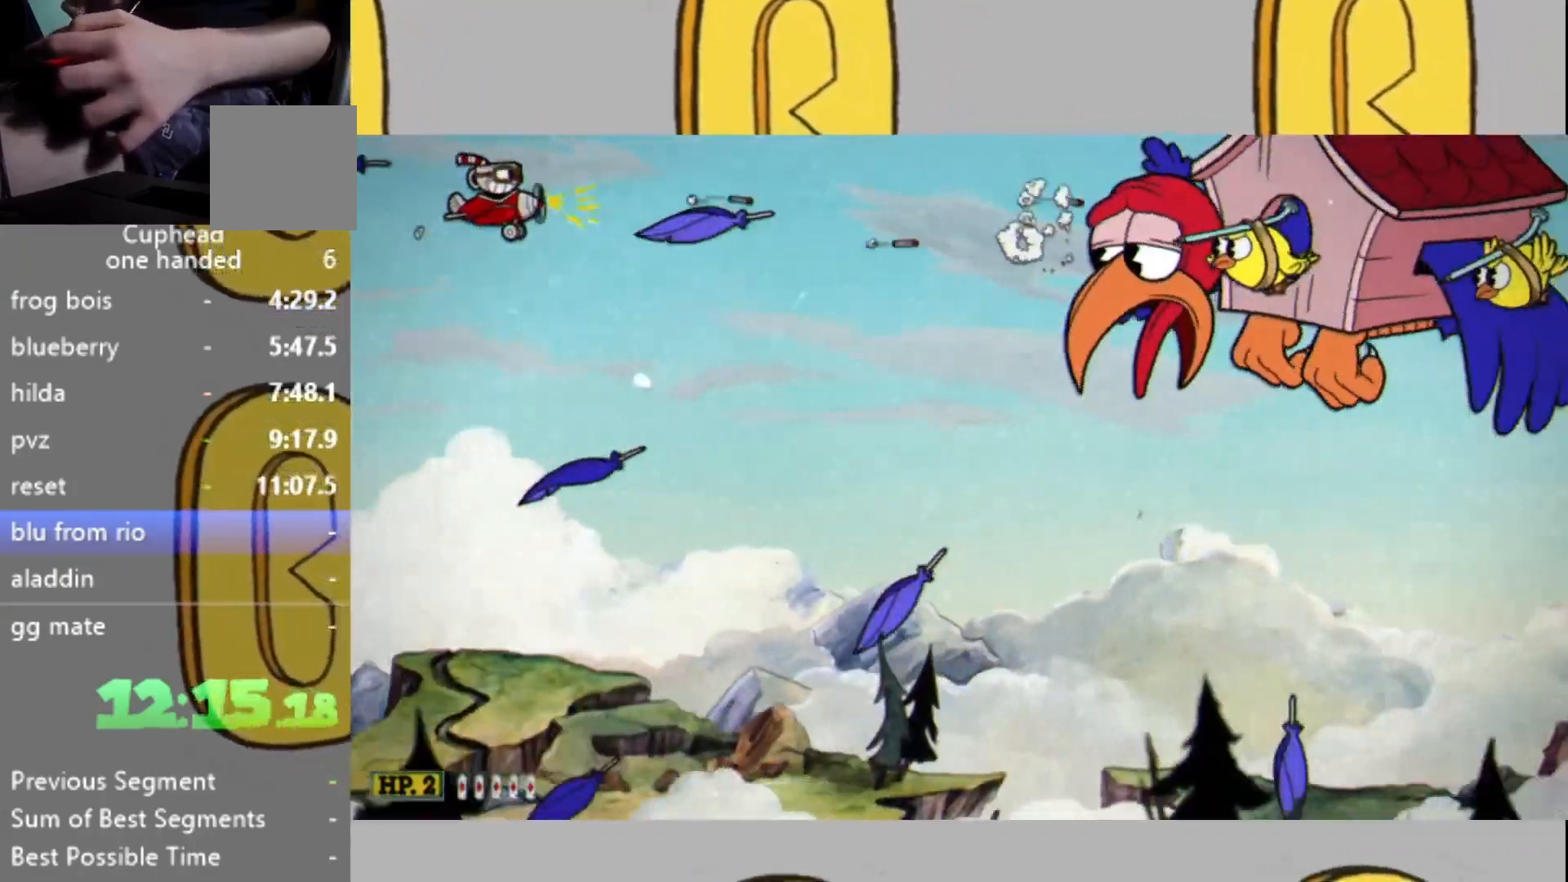
{"buttons": ["L2"], "left_stick": "down-right", "right_stick": "center", "events": [[100, "left_stick", "center"], [233, "left_stick", "right"], [400, "left_stick", "down-right"]]}
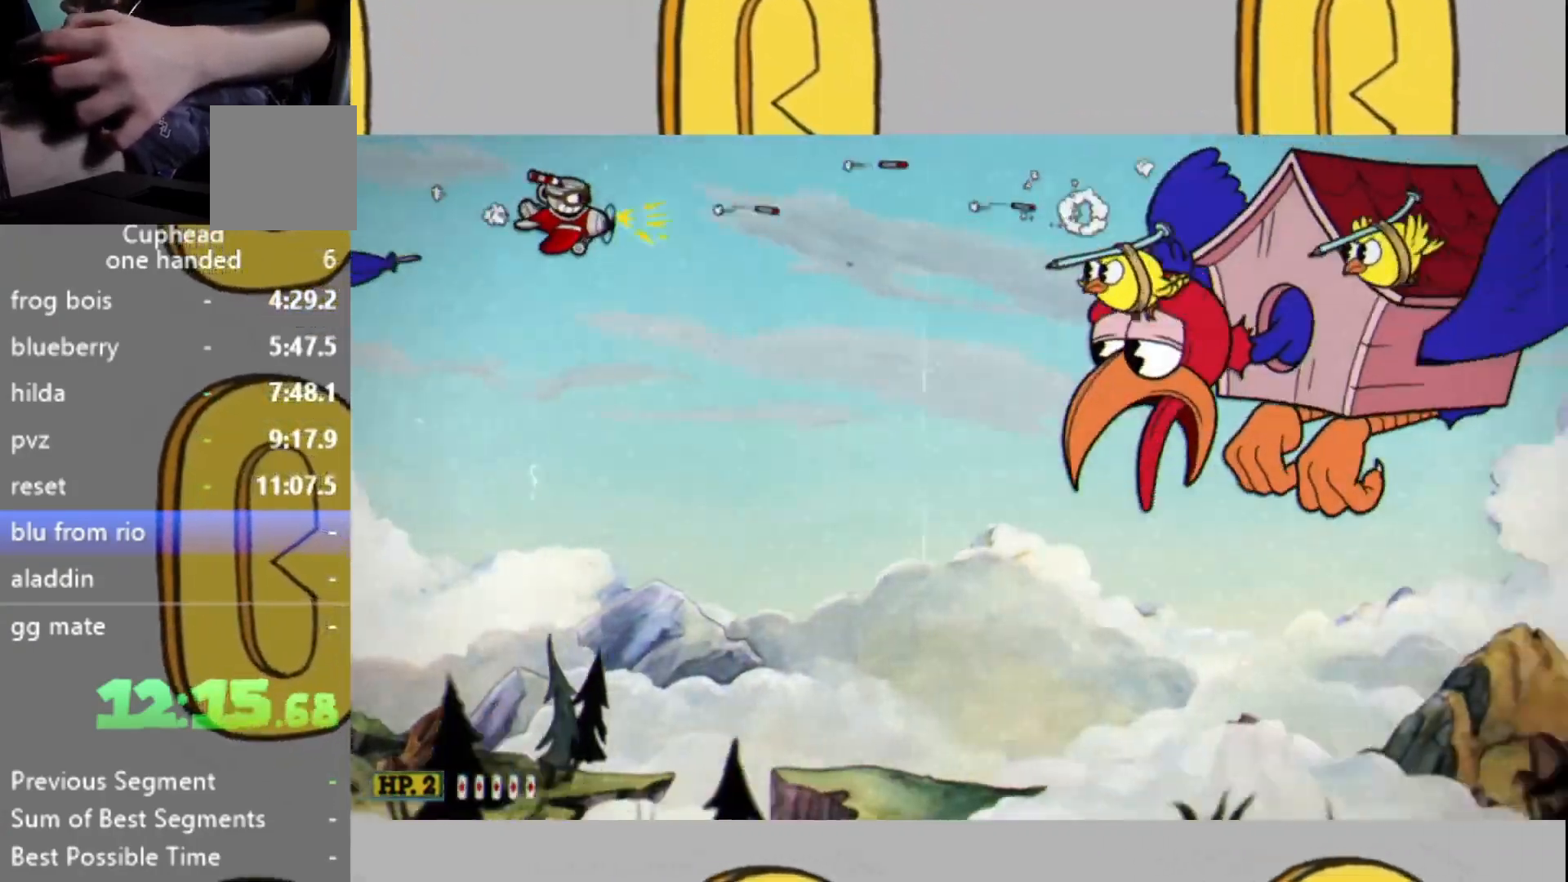
{"buttons": ["L2"], "left_stick": "down", "right_stick": "center", "events": [[167, "left_stick", "down"]]}
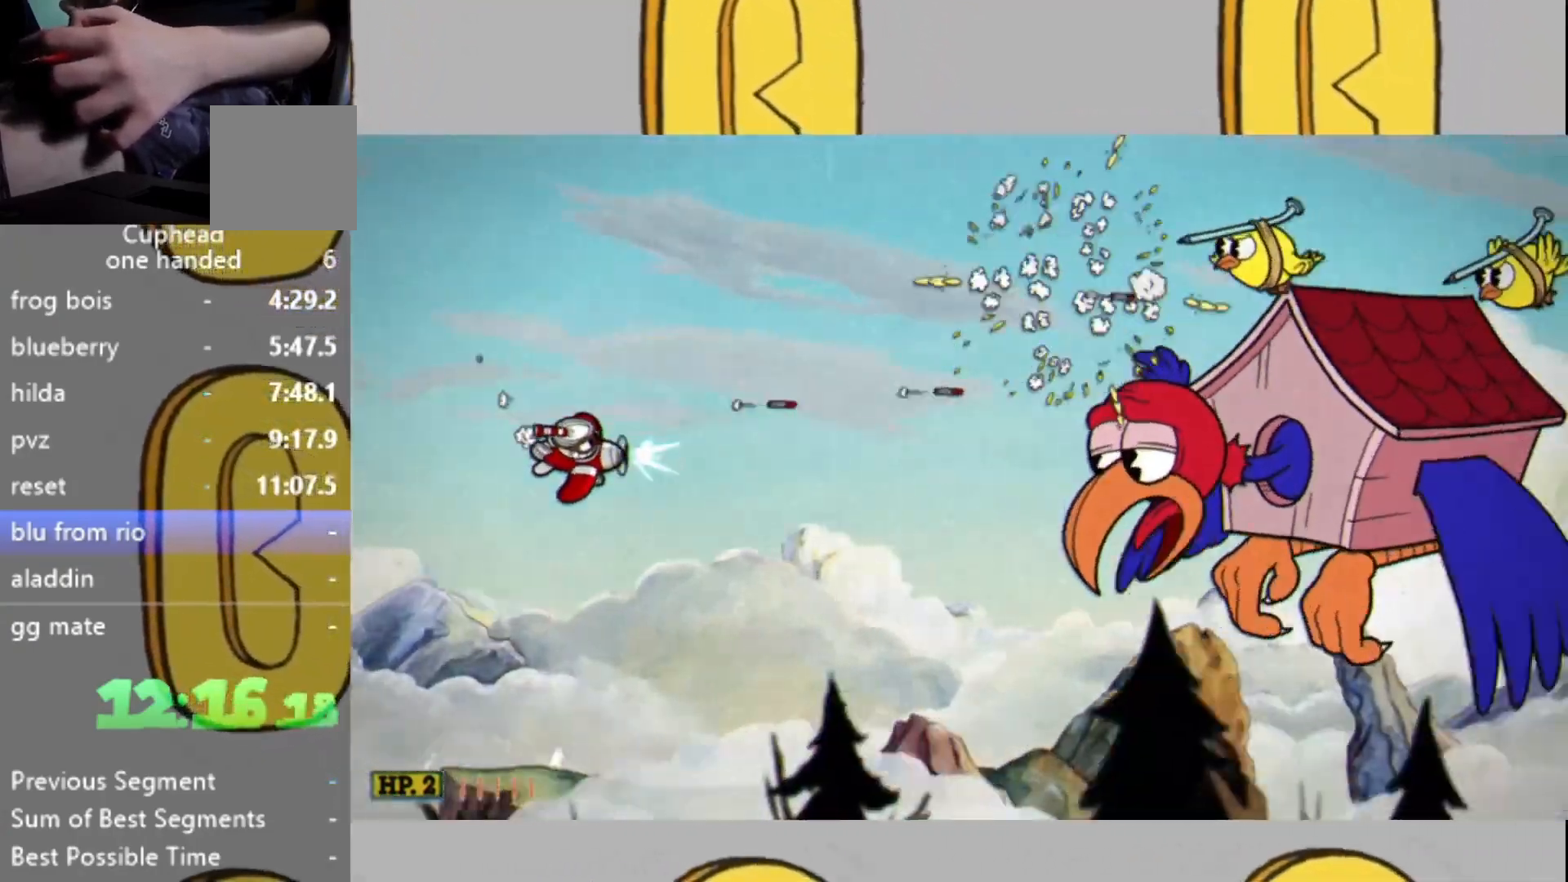
{"buttons": ["L2"], "left_stick": "down", "right_stick": "center", "events": [[100, "left_stick", "down-right"], [300, "left_stick", "center"], [433, "left_stick", "down"]]}
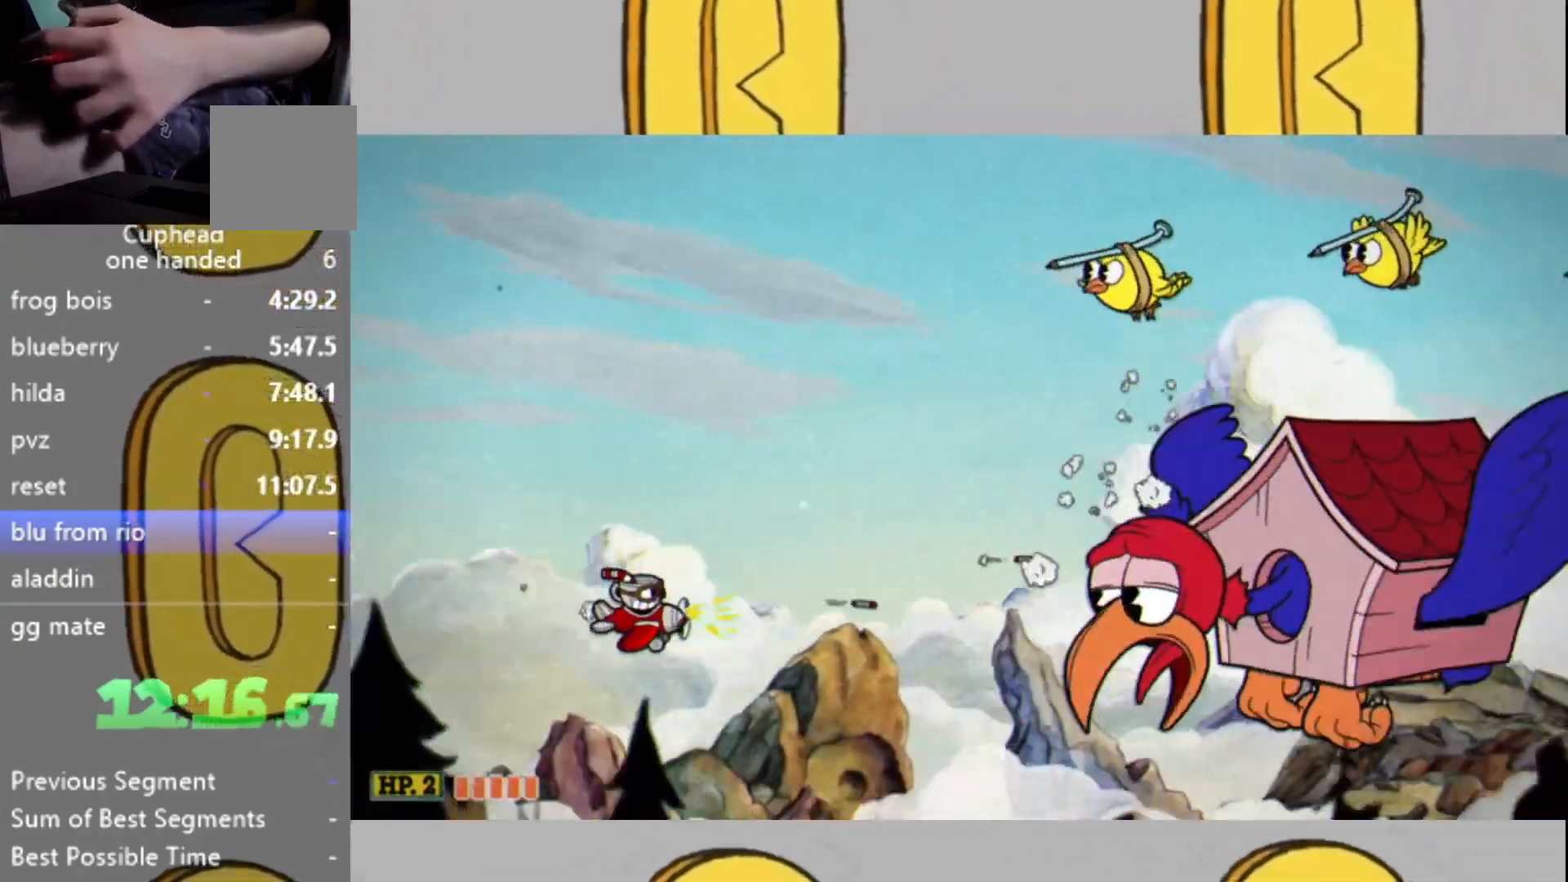
{"buttons": ["L2"], "left_stick": "right", "right_stick": "center", "events": [[67, "left_stick", "center"], [200, "left_stick", "right"], [300, "left_stick", "center"], [500, "left_stick", "right"]]}
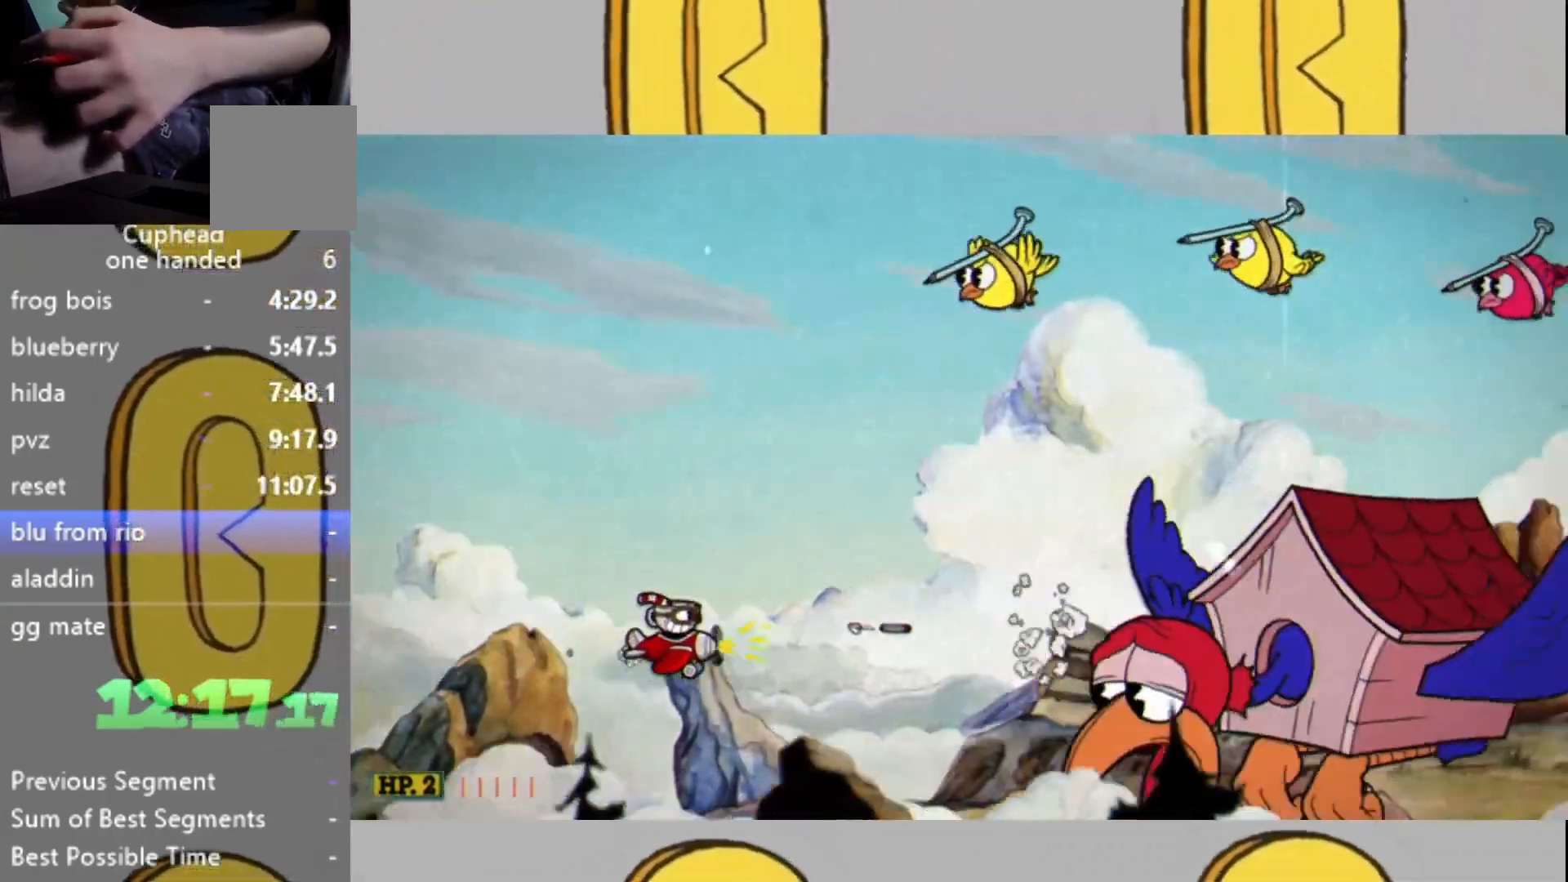
{"buttons": ["L2"], "left_stick": "center", "right_stick": "center", "events": [[100, "left_stick", "center"], [333, "left_stick", "right"], [400, "left_stick", "center"]]}
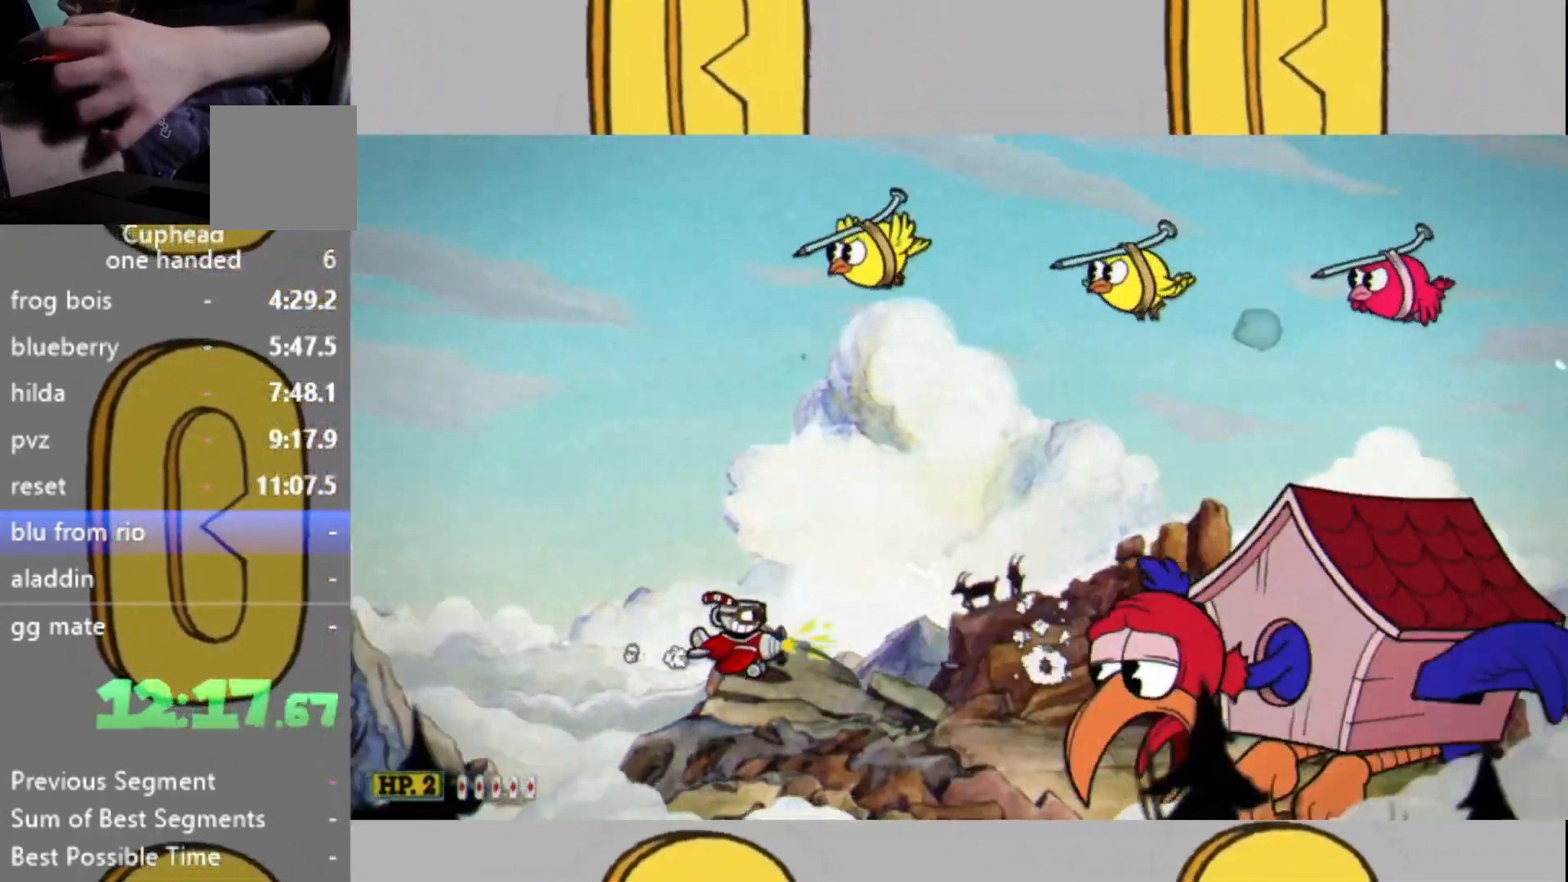
{"buttons": ["L2"], "left_stick": "center", "right_stick": "center", "events": [[100, "left_stick", "up-right"], [233, "left_stick", "center"], [367, "left_stick", "up-right"], [467, "left_stick", "center"]]}
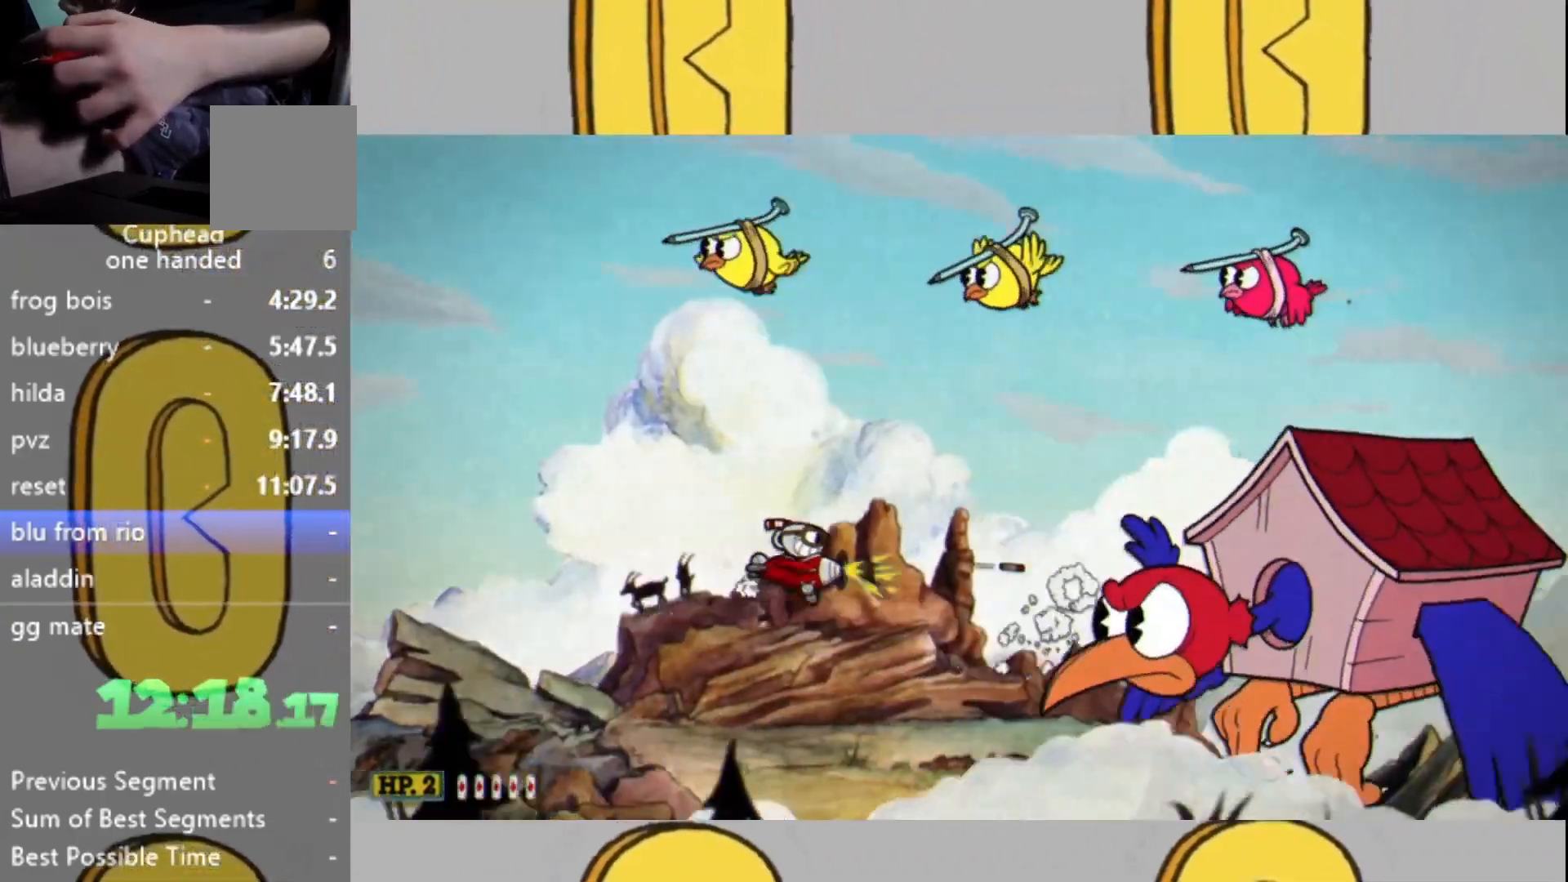
{"buttons": ["L2"], "left_stick": "center", "right_stick": "center", "events": [[133, "left_stick", "up"], [233, "left_stick", "center"], [367, "left_stick", "up"], [467, "left_stick", "center"]]}
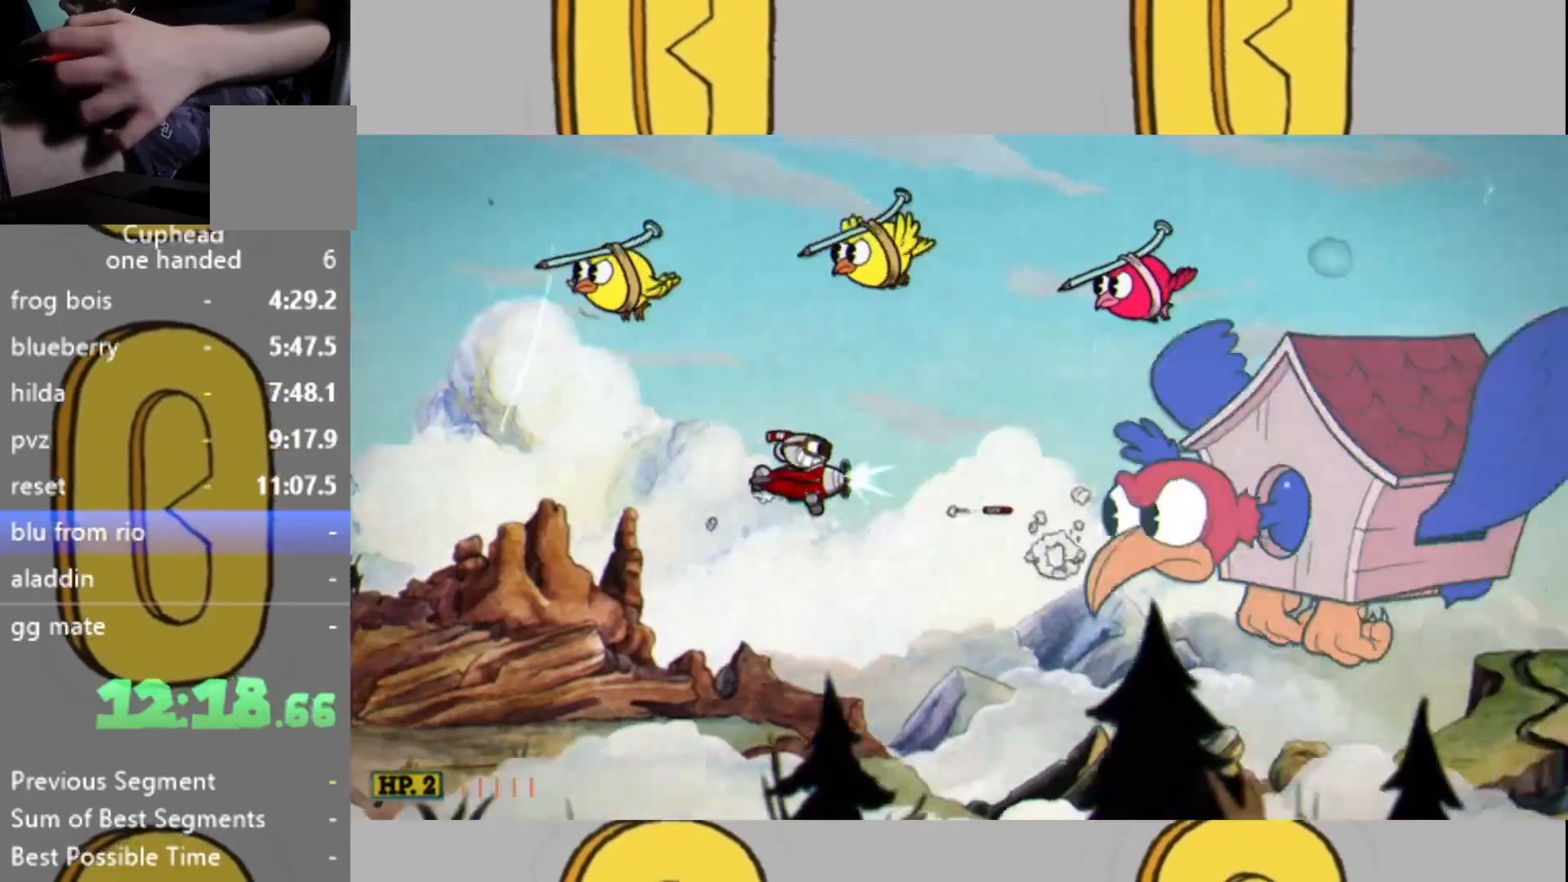
{"buttons": ["L2"], "left_stick": "down", "right_stick": "center", "events": [[167, "left_stick", "up"], [267, "left_stick", "center"], [467, "left_stick", "down"]]}
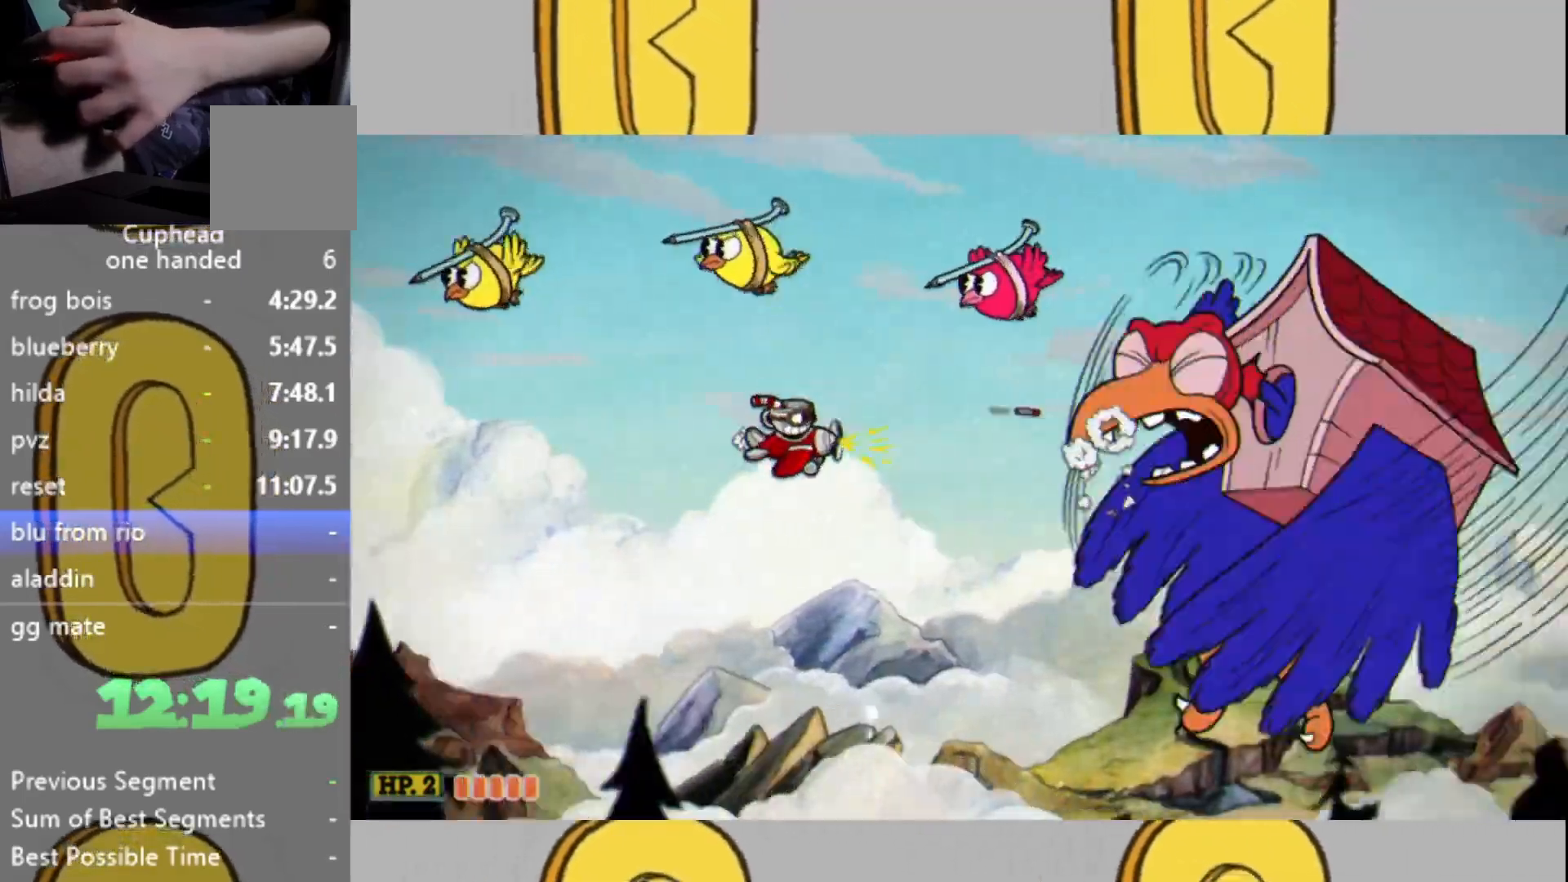
{"buttons": ["L2"], "left_stick": "center", "right_stick": "center", "events": [[67, "left_stick", "center"], [233, "left_stick", "left"], [500, "left_stick", "center"]]}
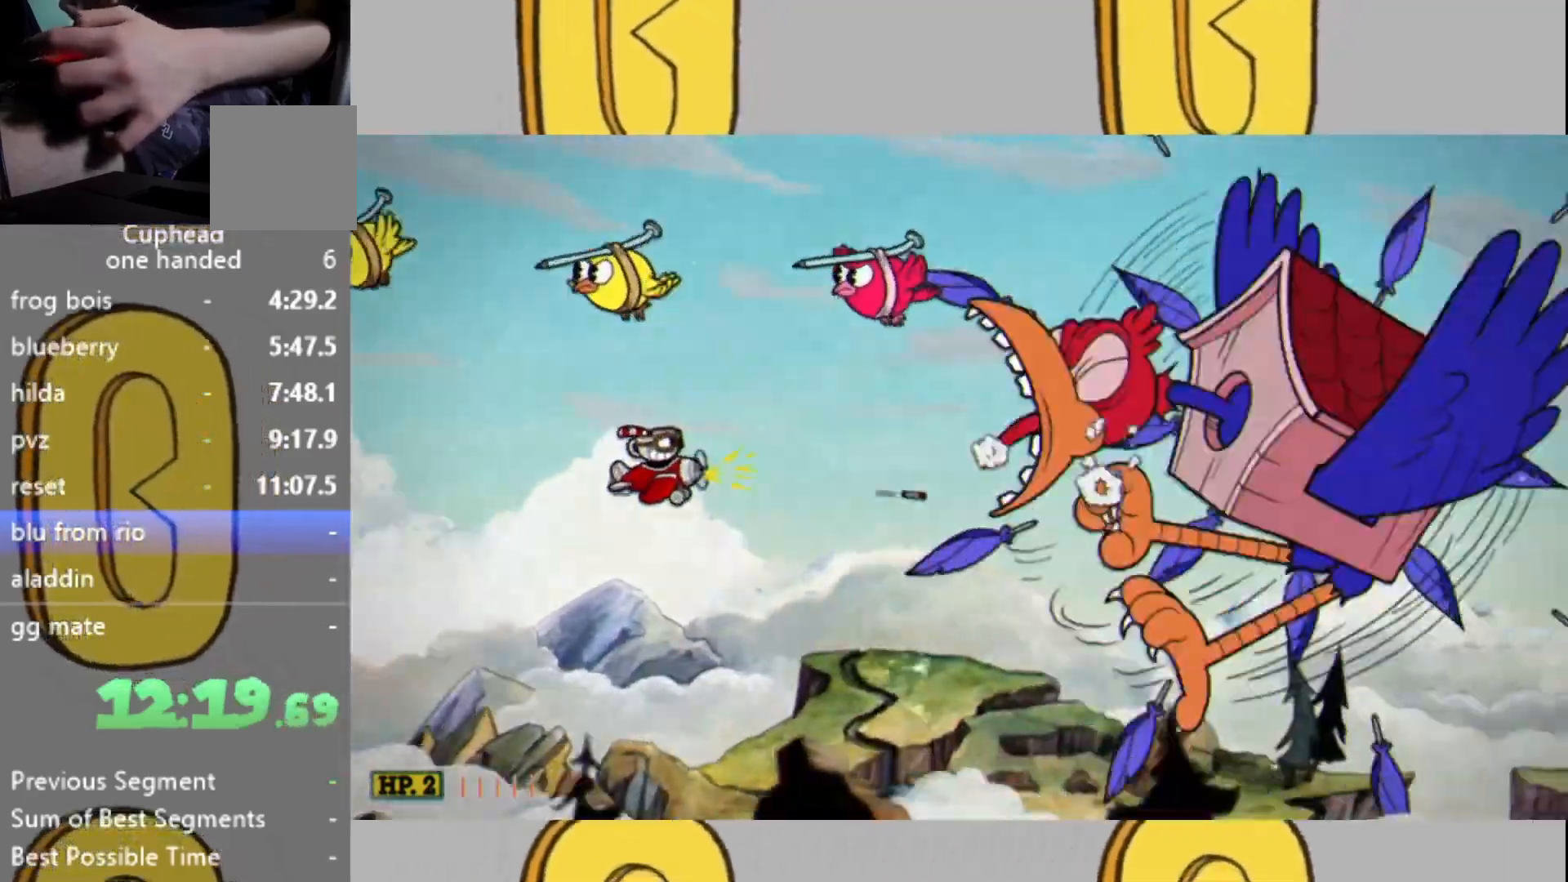
{"buttons": ["L2"], "left_stick": "center", "right_stick": "center", "events": [[100, "left_stick", "up"], [167, "left_stick", "center"], [333, "left_stick", "up"], [467, "left_stick", "center"]]}
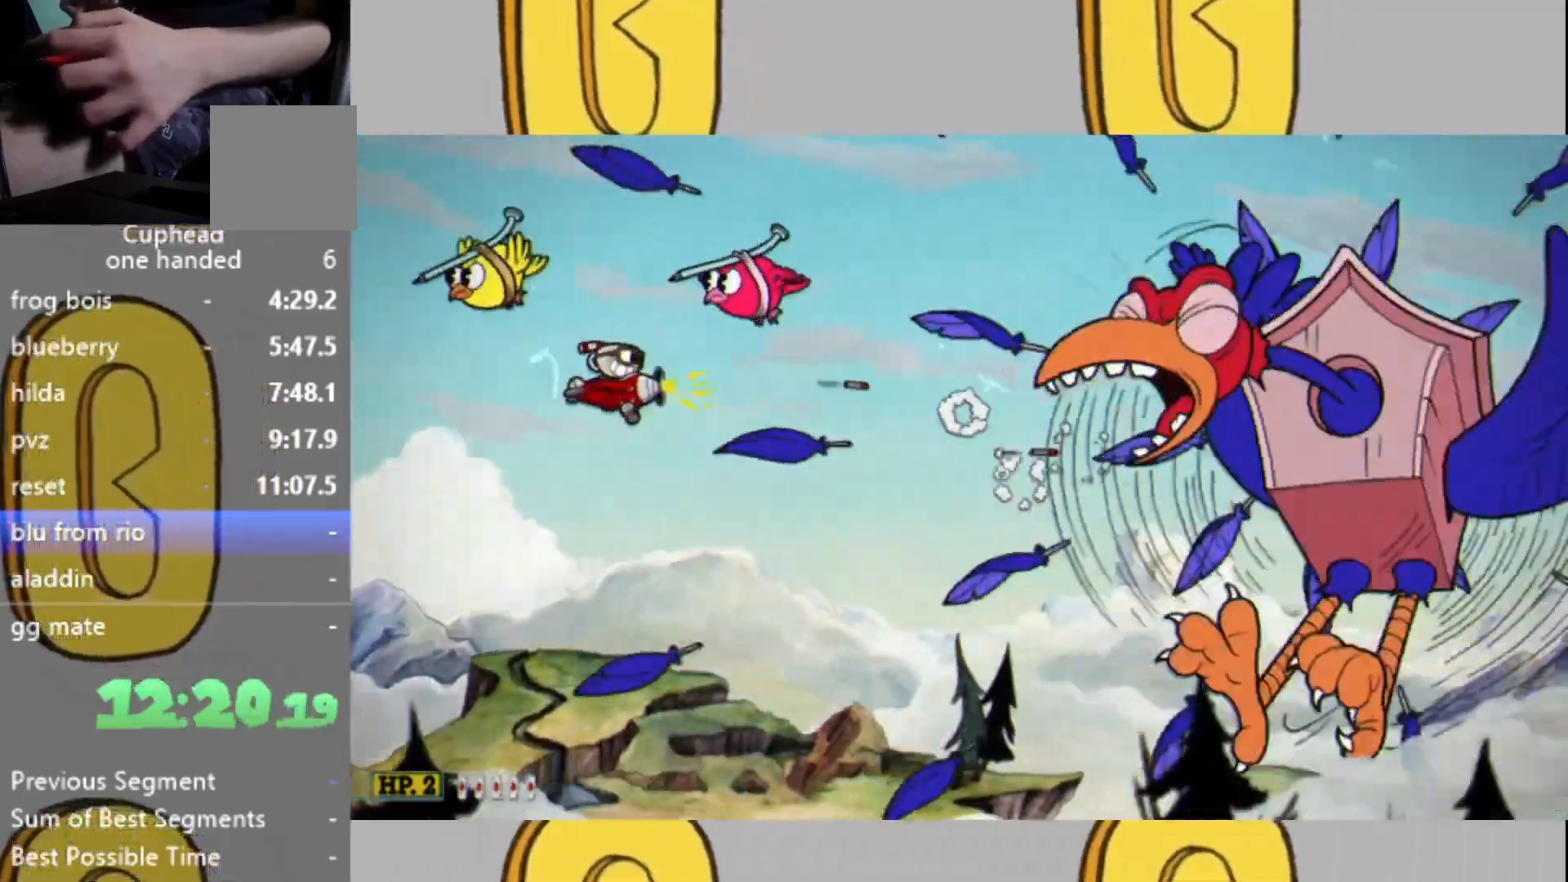
{"buttons": ["L2"], "left_stick": "down", "right_stick": "center", "events": [[100, "left_stick", "left"], [167, "left_stick", "center"], [500, "left_stick", "down"]]}
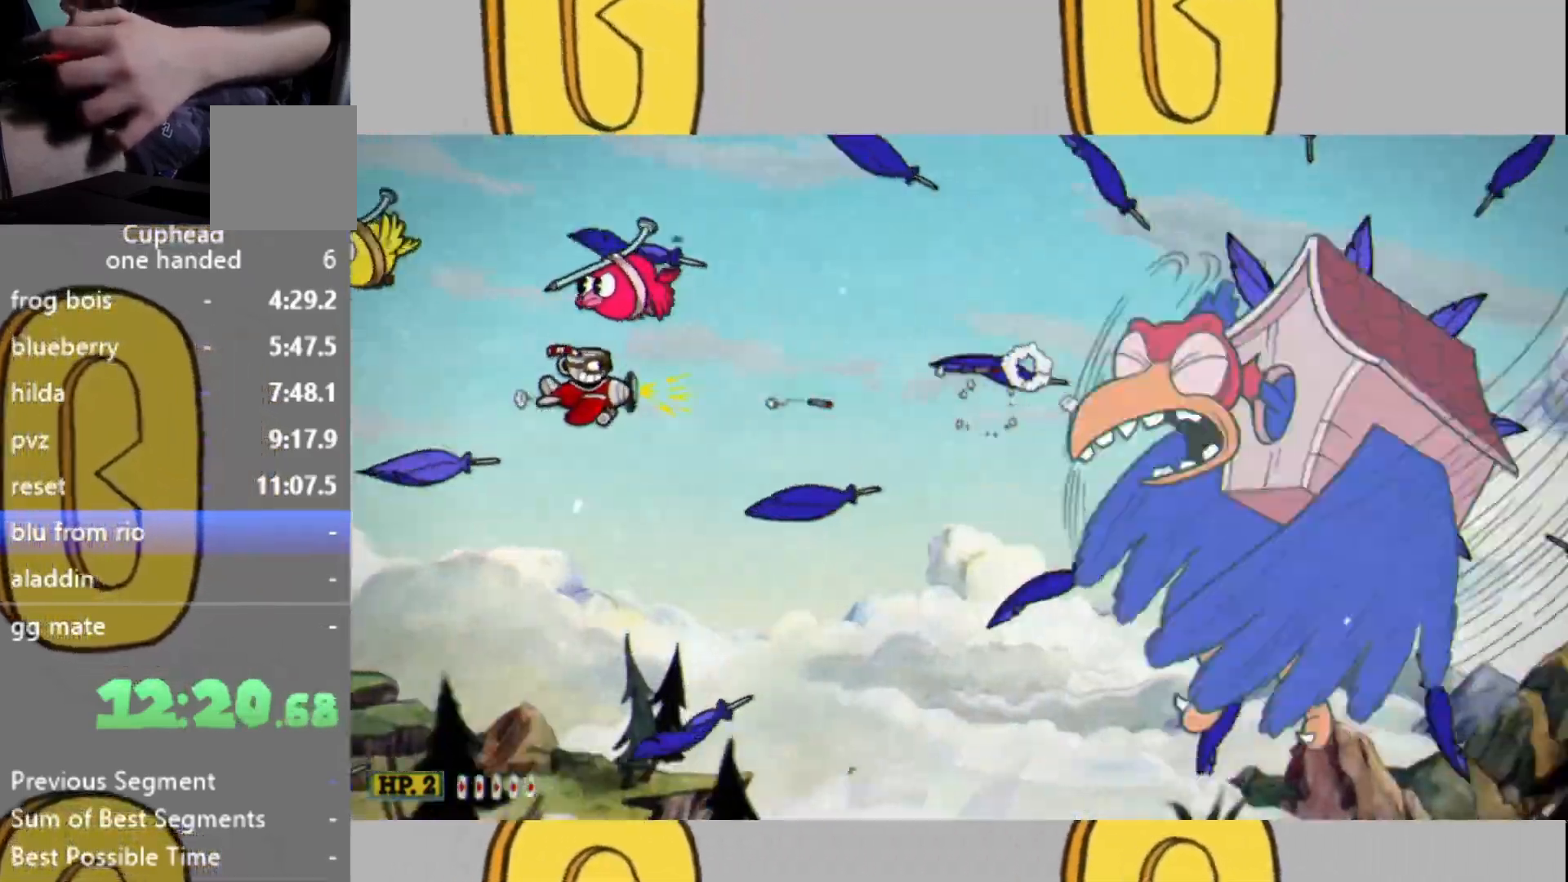
{"buttons": ["L2"], "left_stick": "center", "right_stick": "center", "events": [[67, "left_stick", "center"], [367, "left_stick", "down-right"], [467, "left_stick", "center"]]}
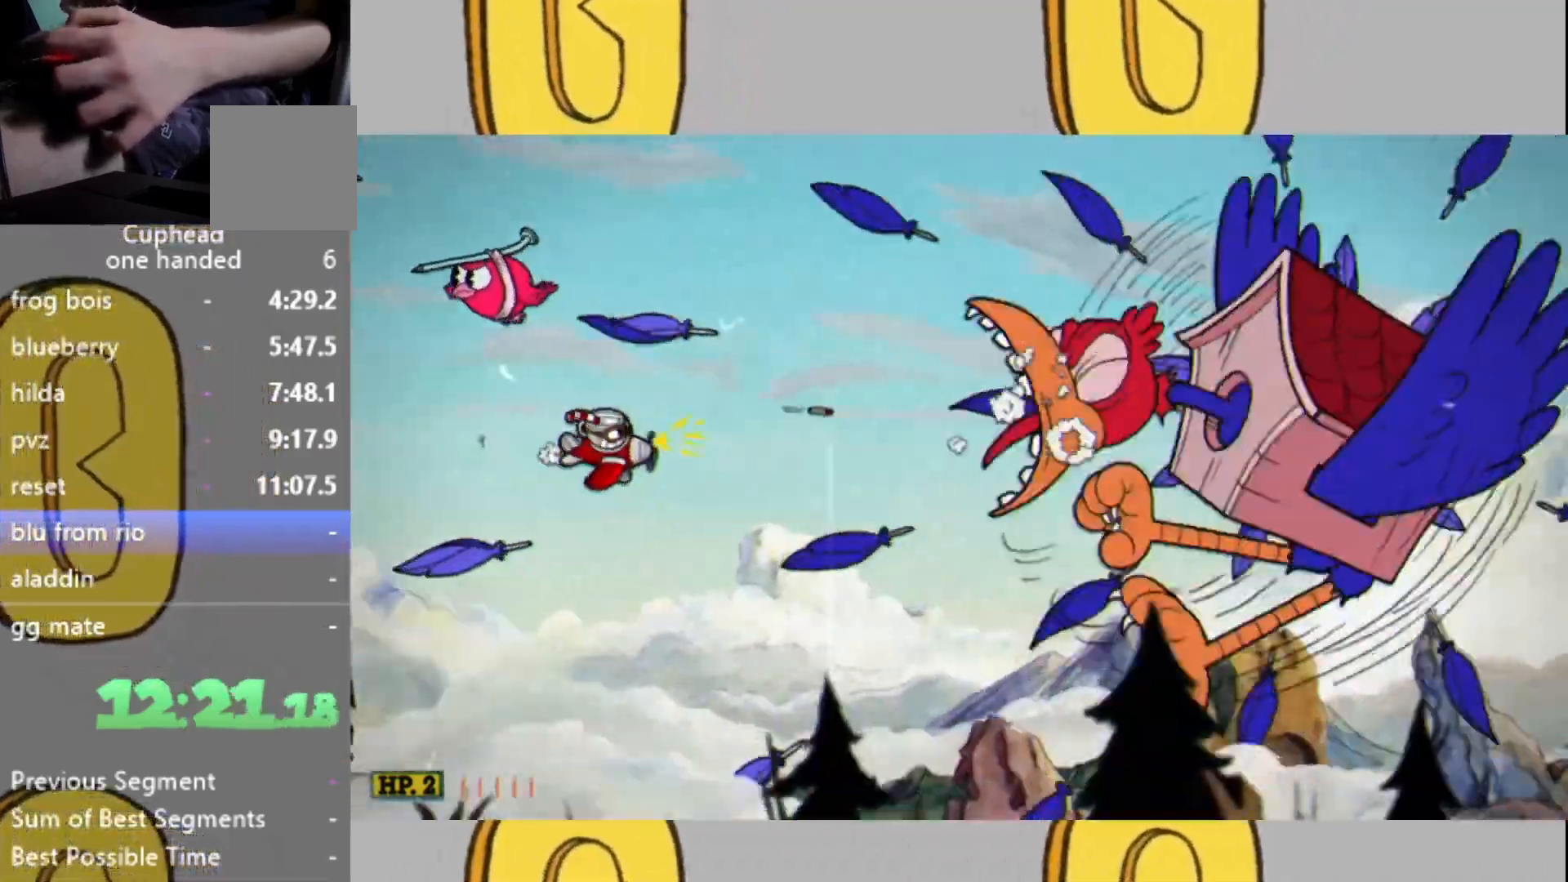
{"buttons": ["L2"], "left_stick": "center", "right_stick": "center", "events": [[200, "left_stick", "down"], [267, "left_stick", "center"]]}
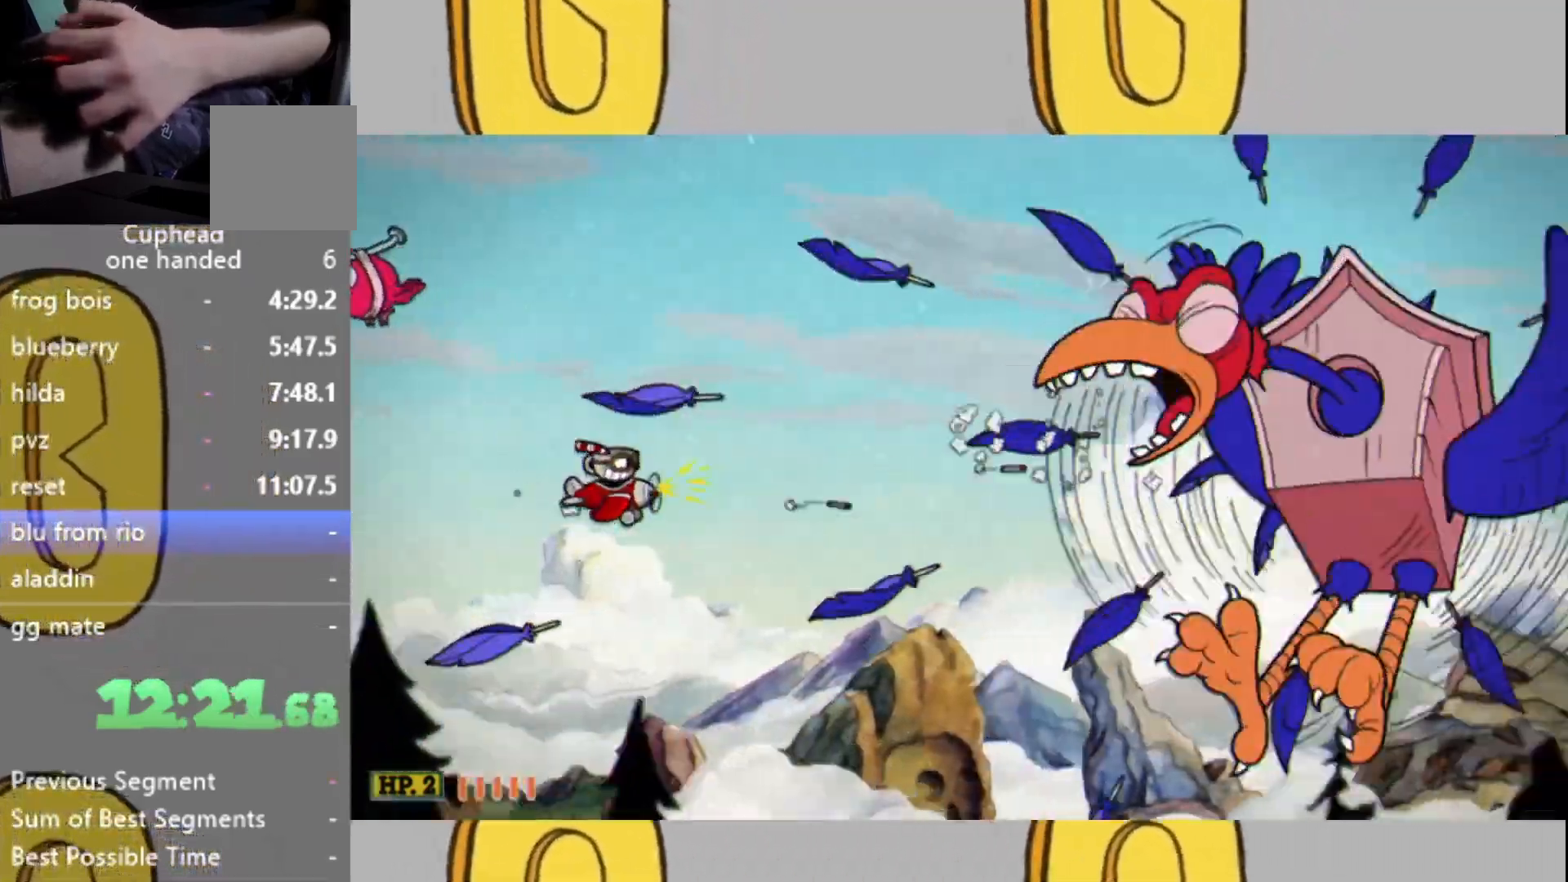
{"buttons": ["L2"], "left_stick": "center", "right_stick": "center", "events": [[133, "left_stick", "up"], [400, "left_stick", "center"]]}
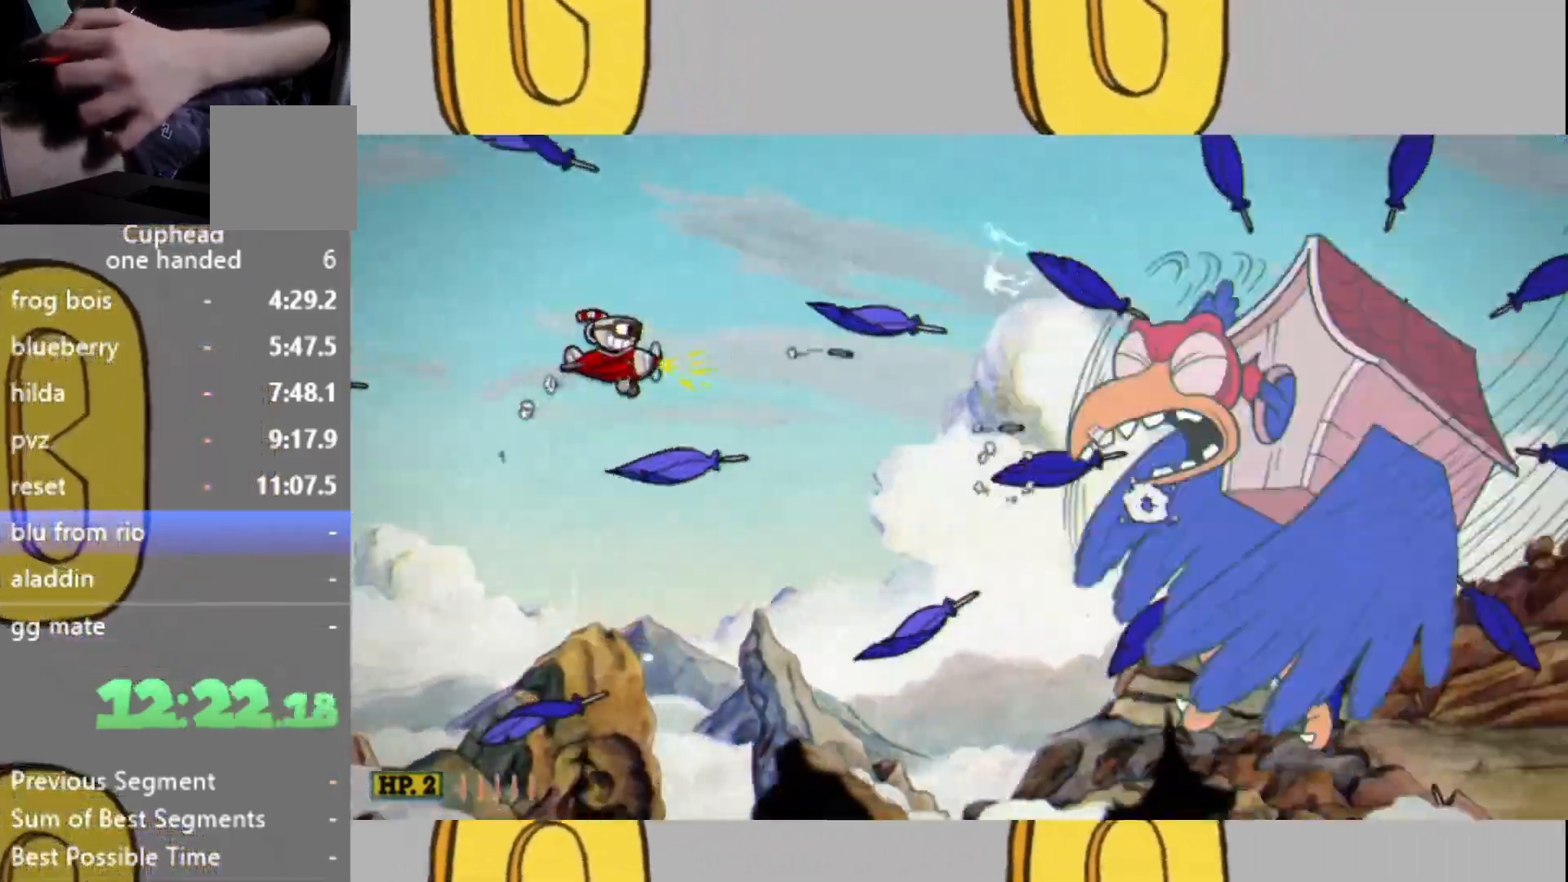
{"buttons": ["L2"], "left_stick": "center", "right_stick": "center", "events": [[100, "left_stick", "down"], [167, "left_stick", "center"], [367, "left_stick", "down"], [467, "left_stick", "center"]]}
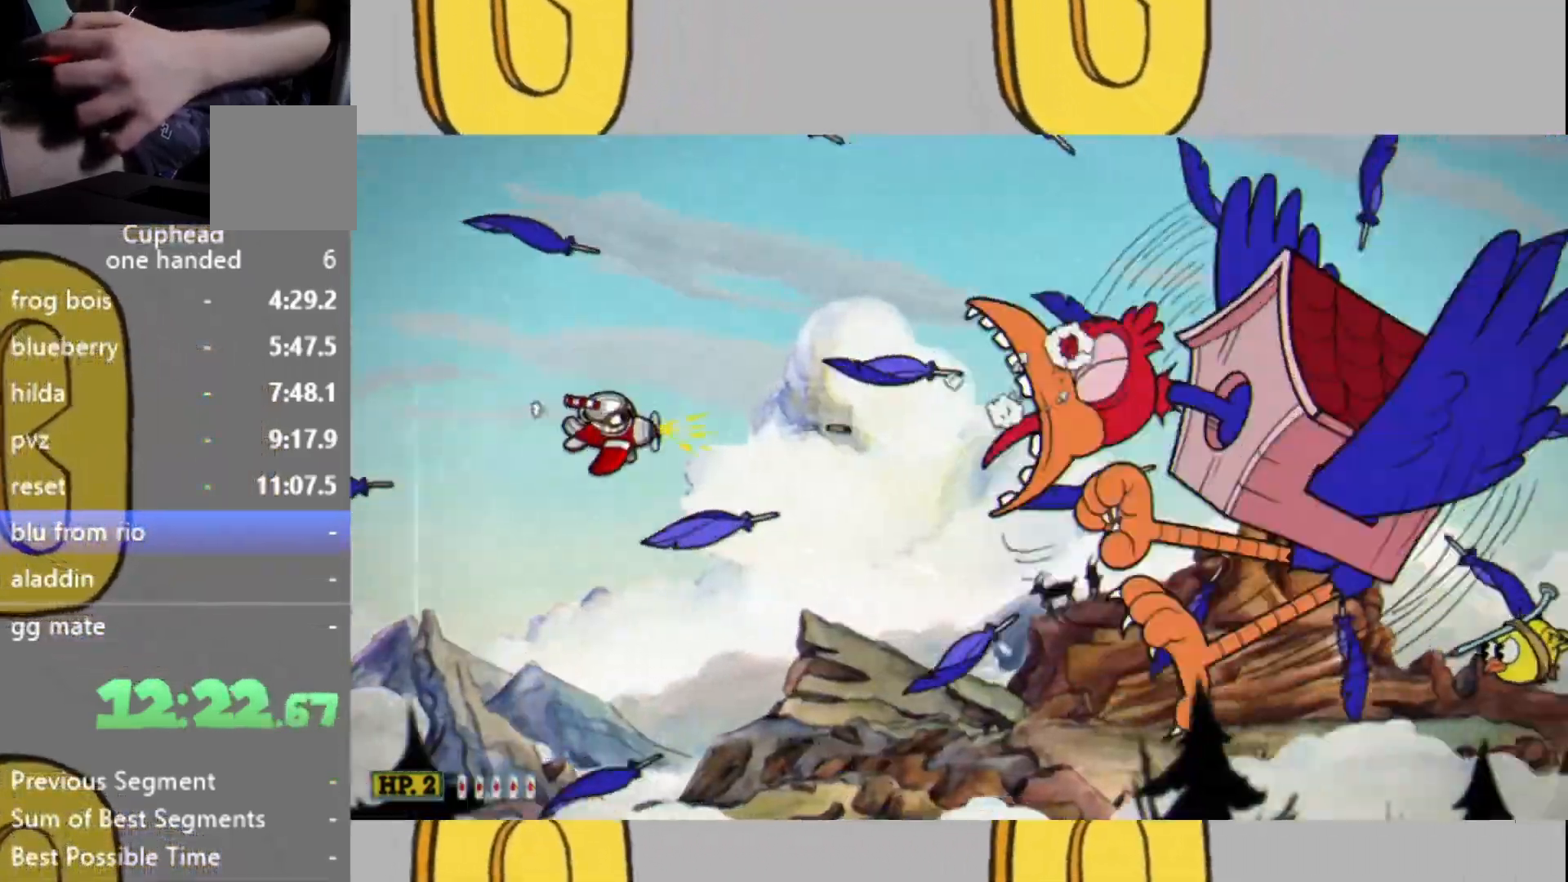
{"buttons": ["L2"], "left_stick": "center", "right_stick": "center", "events": [[267, "left_stick", "down"], [400, "left_stick", "center"]]}
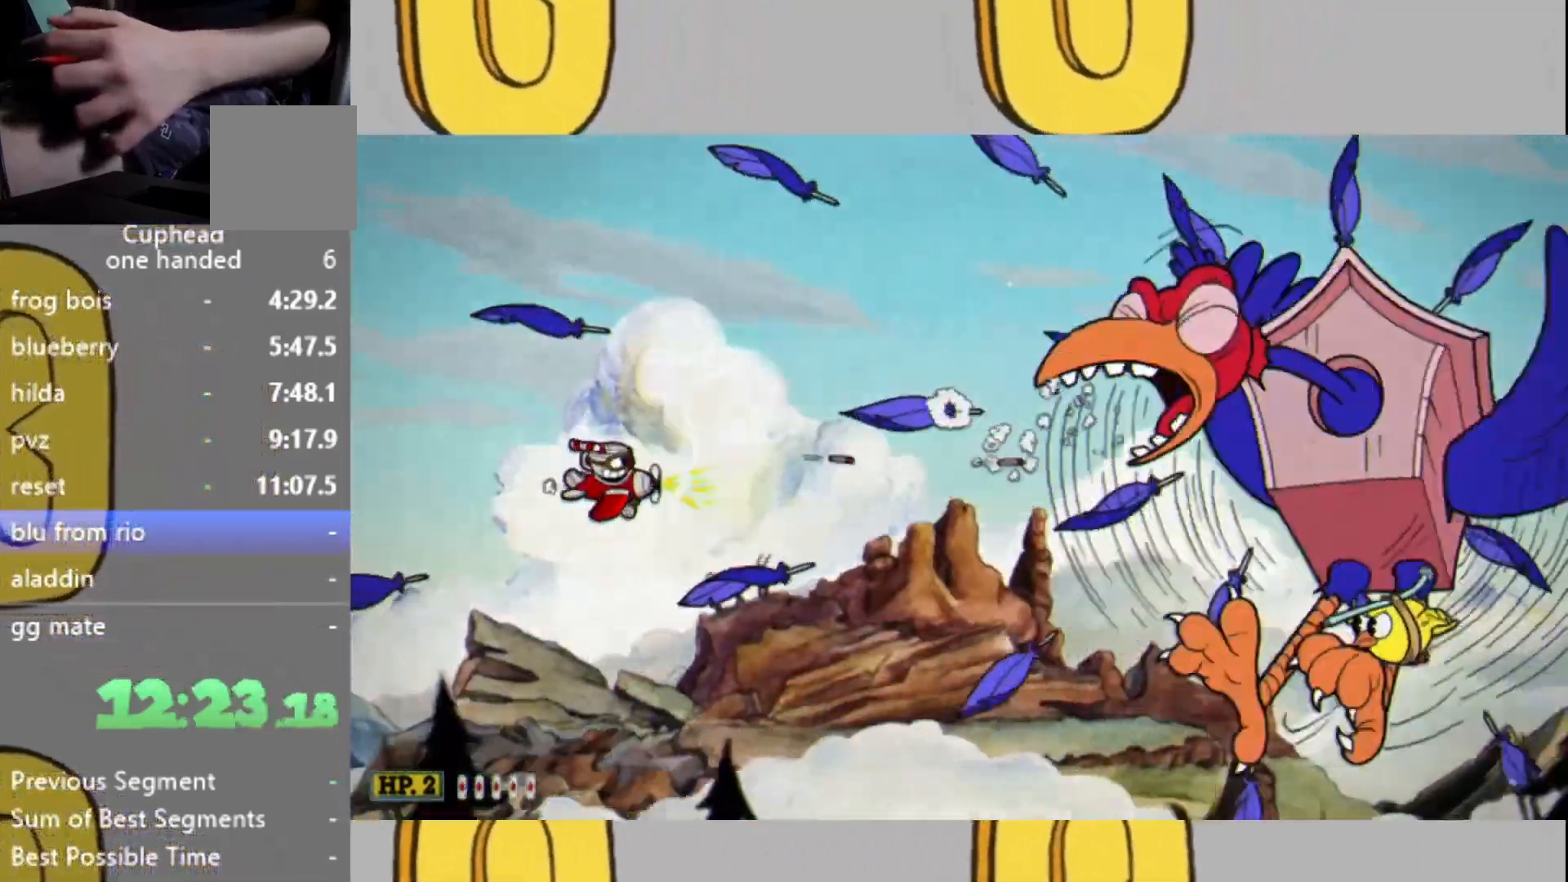
{"buttons": ["L2"], "left_stick": "center", "right_stick": "center", "events": []}
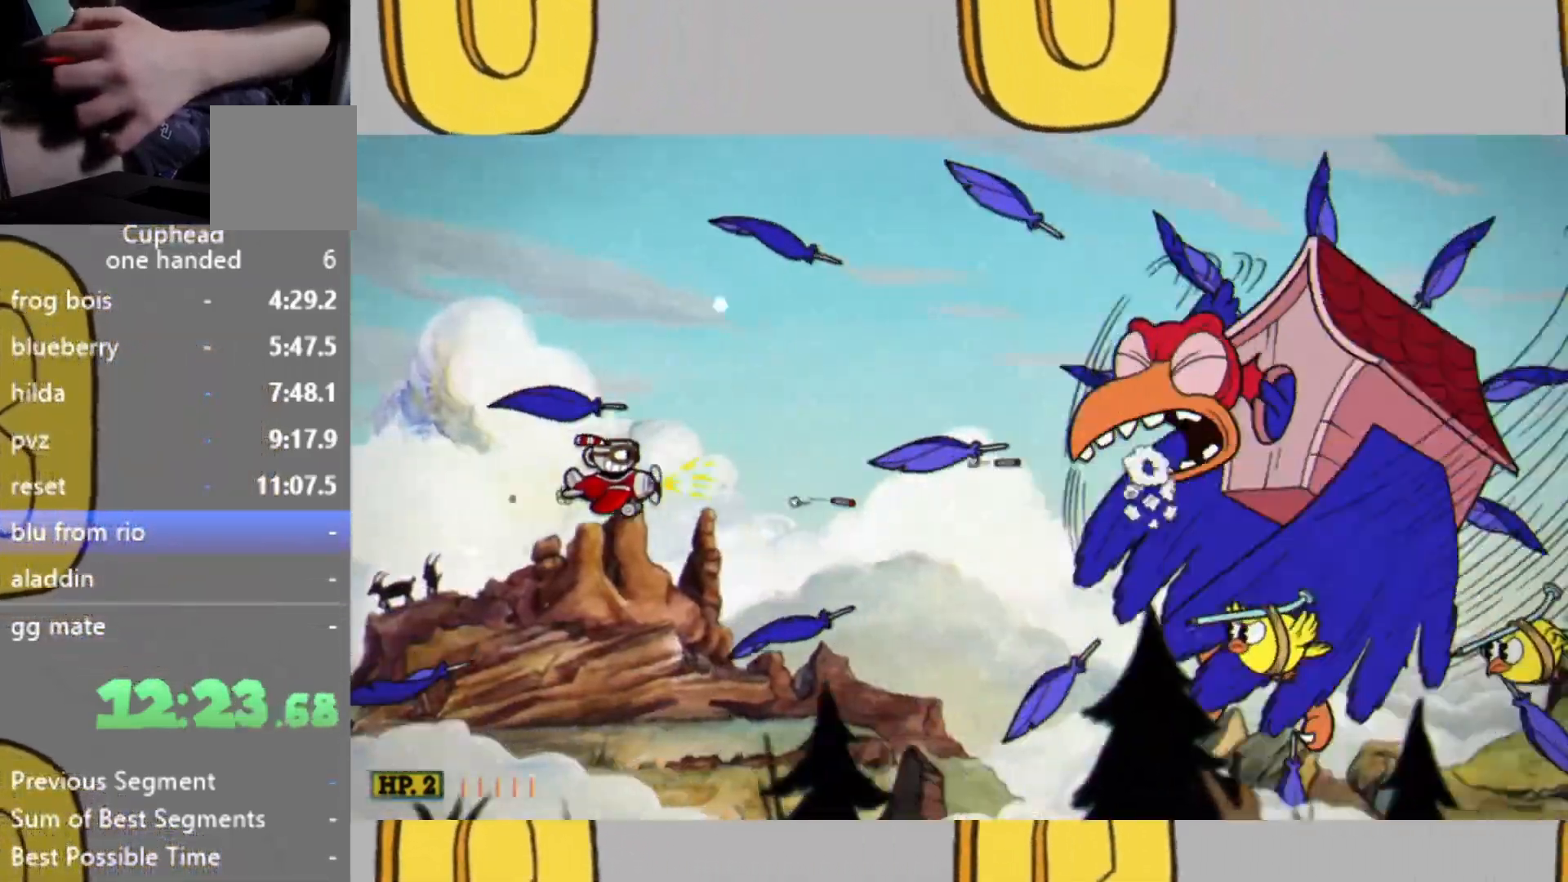
{"buttons": ["L2"], "left_stick": "down", "right_stick": "center", "events": [[33, "left_stick", "up"], [233, "left_stick", "center"], [500, "left_stick", "down"]]}
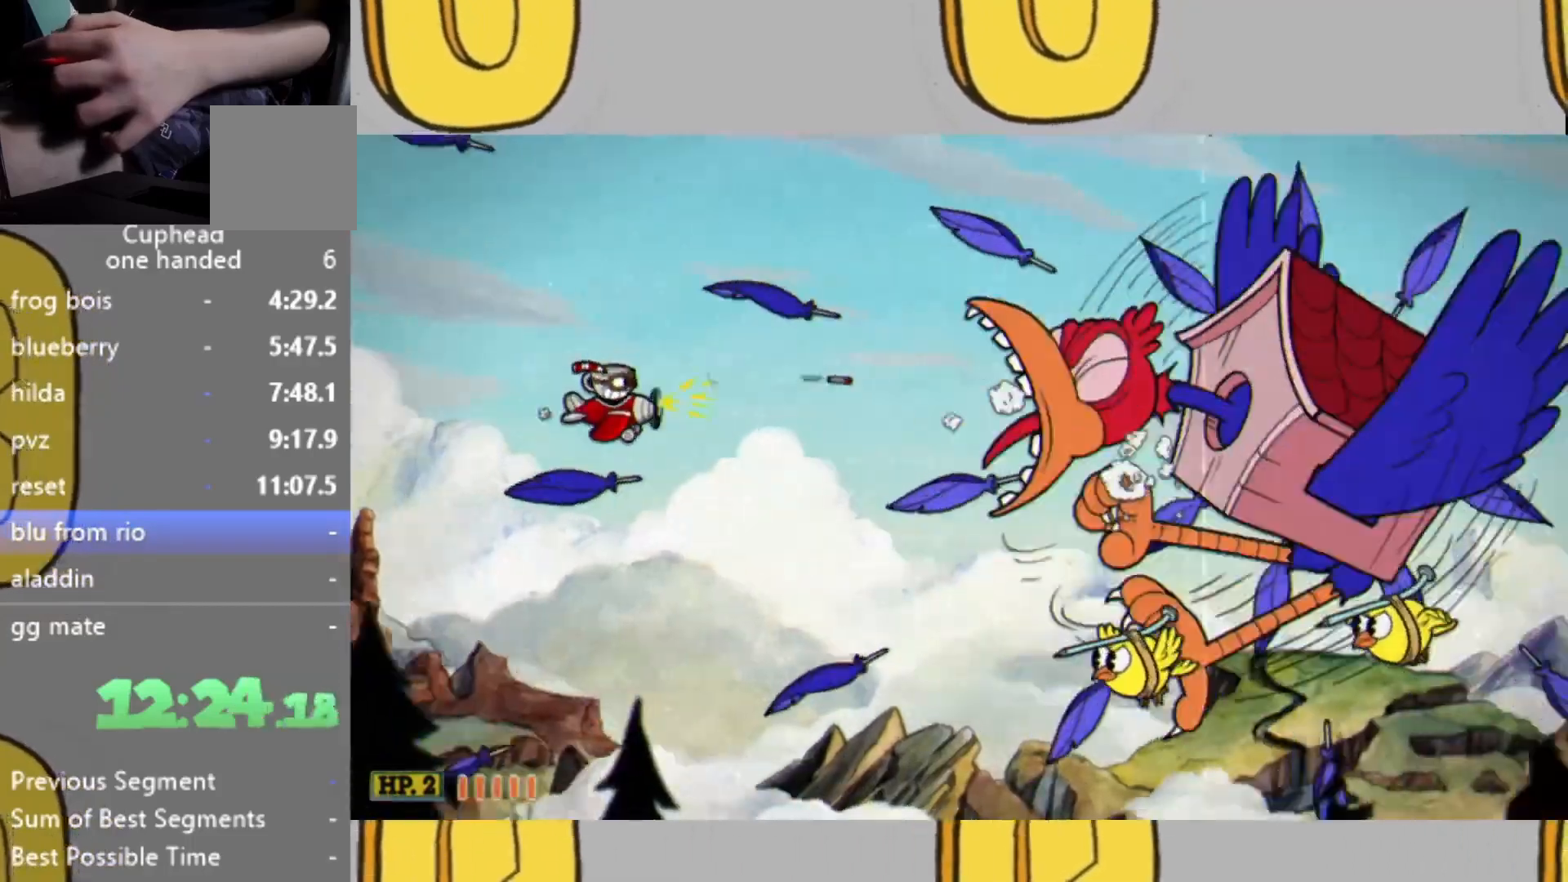
{"buttons": ["L2"], "left_stick": "center", "right_stick": "center", "events": [[67, "left_stick", "center"], [367, "left_stick", "down"], [467, "left_stick", "center"]]}
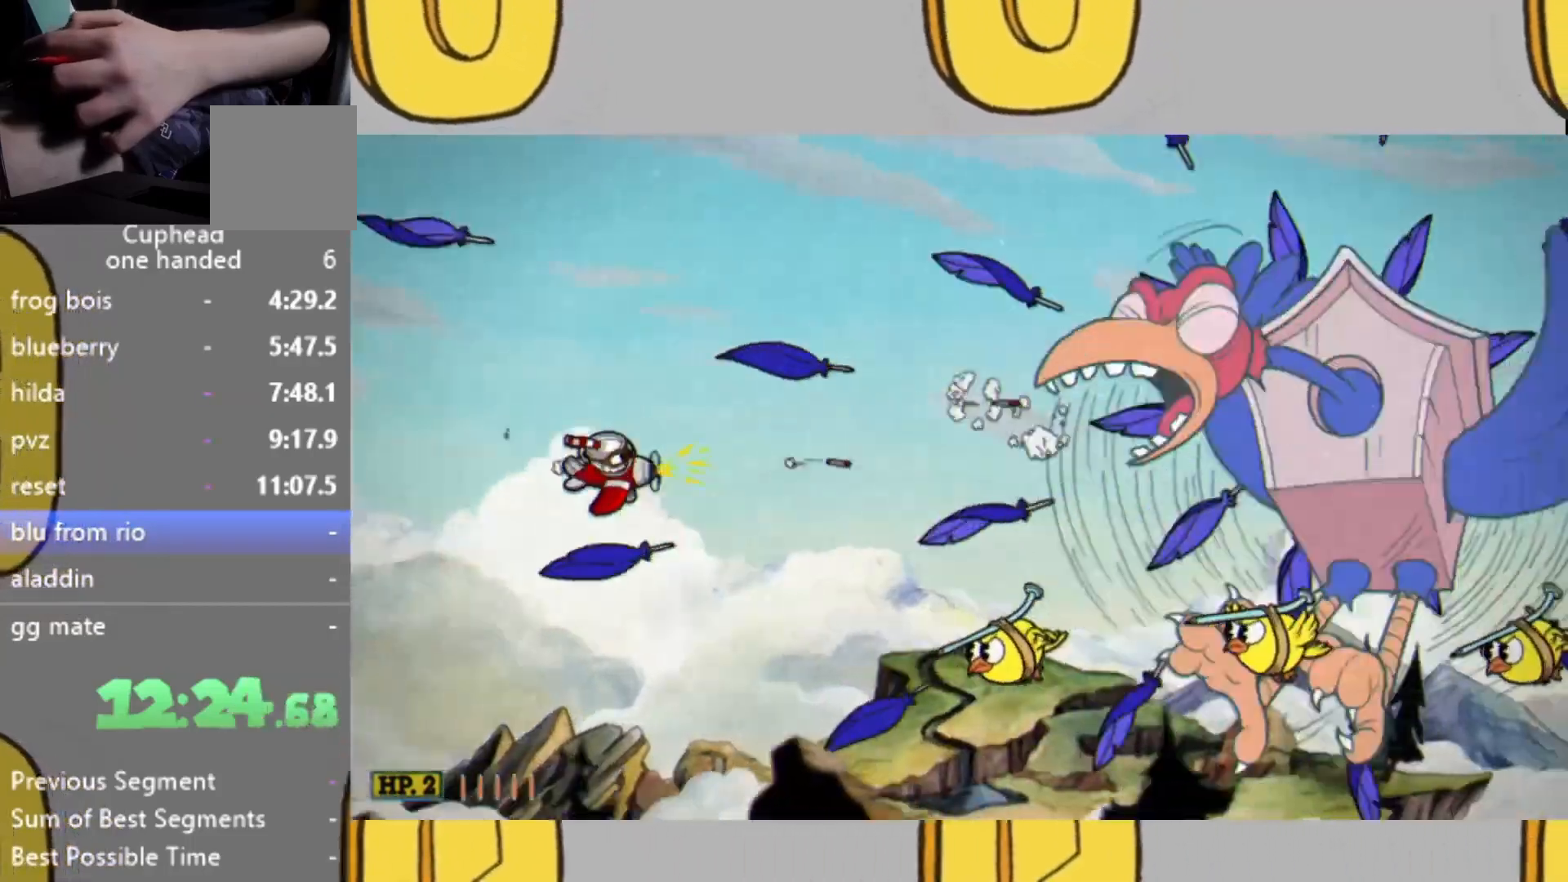
{"buttons": ["L2"], "left_stick": "center", "right_stick": "center", "events": [[433, "left_stick", "down"], [500, "left_stick", "center"]]}
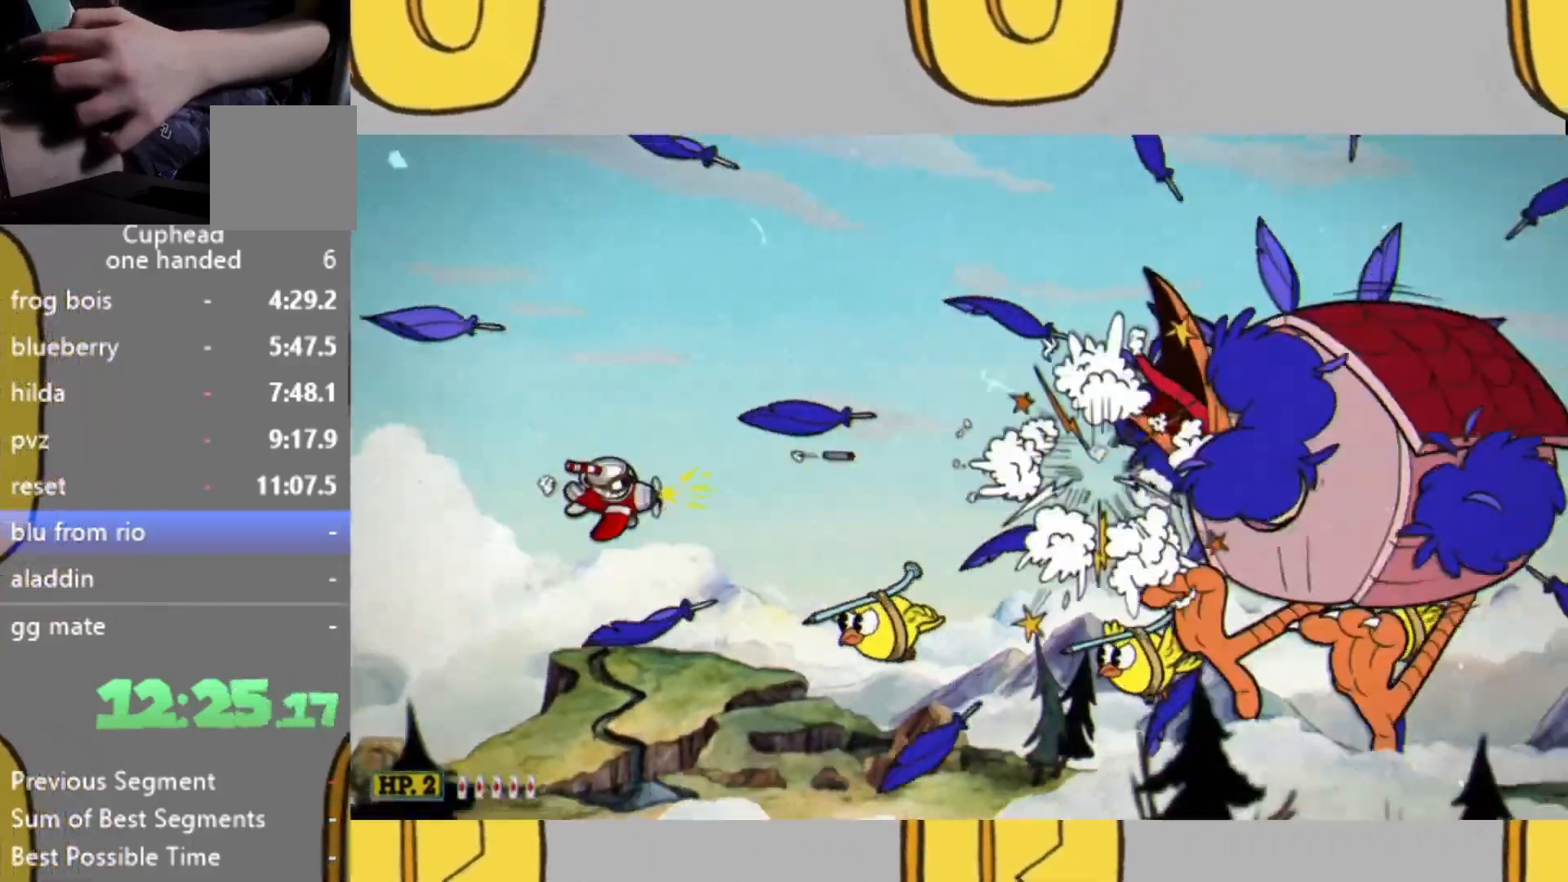
{"buttons": ["L2"], "left_stick": "up-right", "right_stick": "center", "events": [[233, "left_stick", "right"], [333, "left_stick", "up-right"]]}
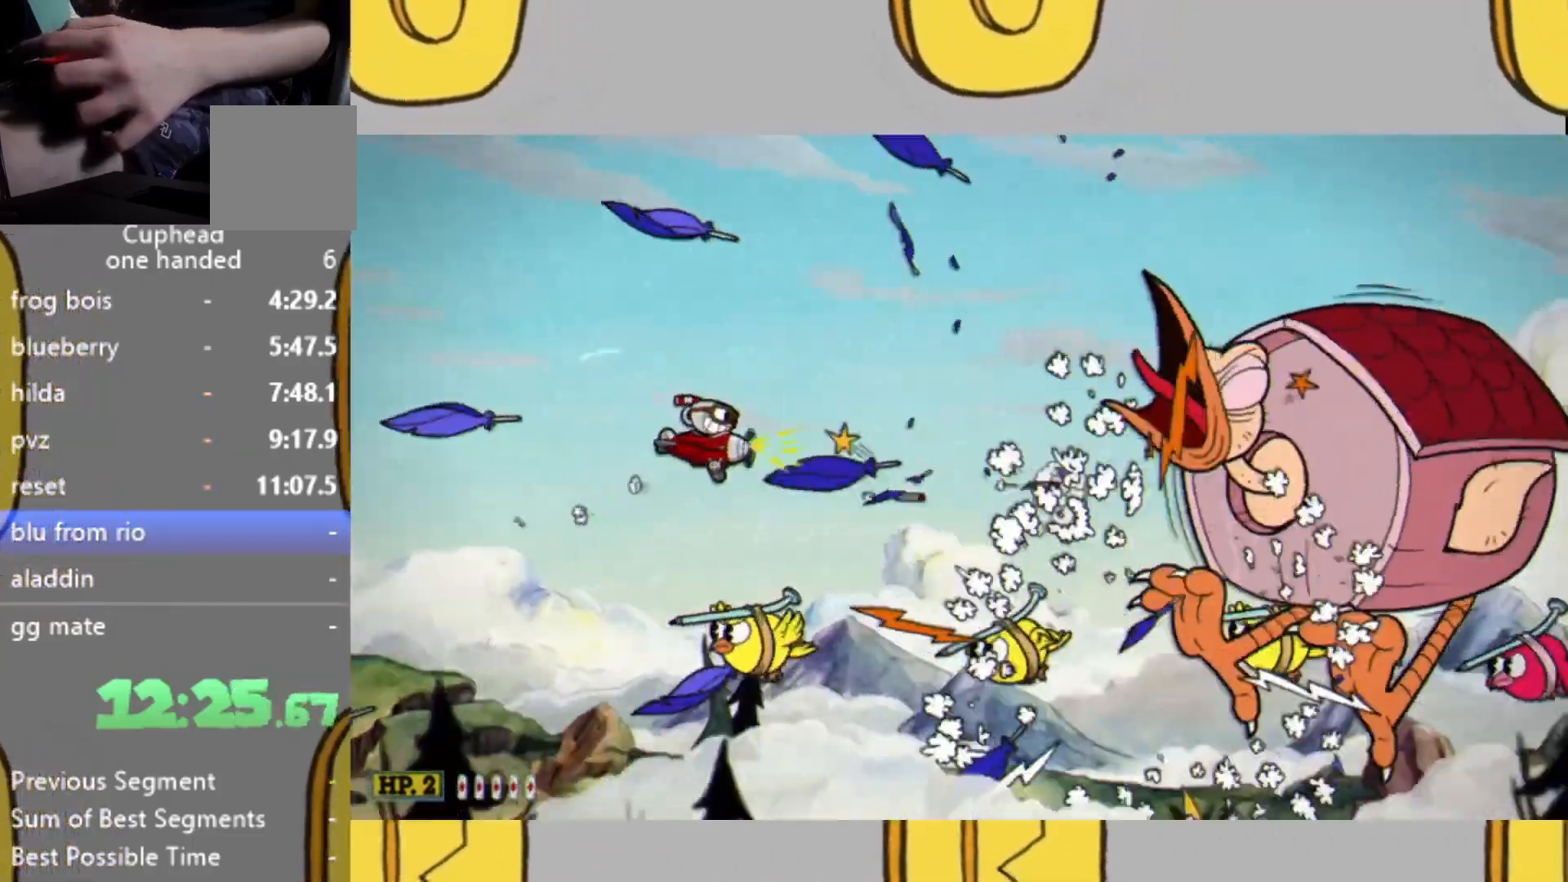
{"buttons": ["L2"], "left_stick": "center", "right_stick": "center", "events": [[100, "left_stick", "center"], [233, "left_stick", "down-right"], [467, "left_stick", "center"]]}
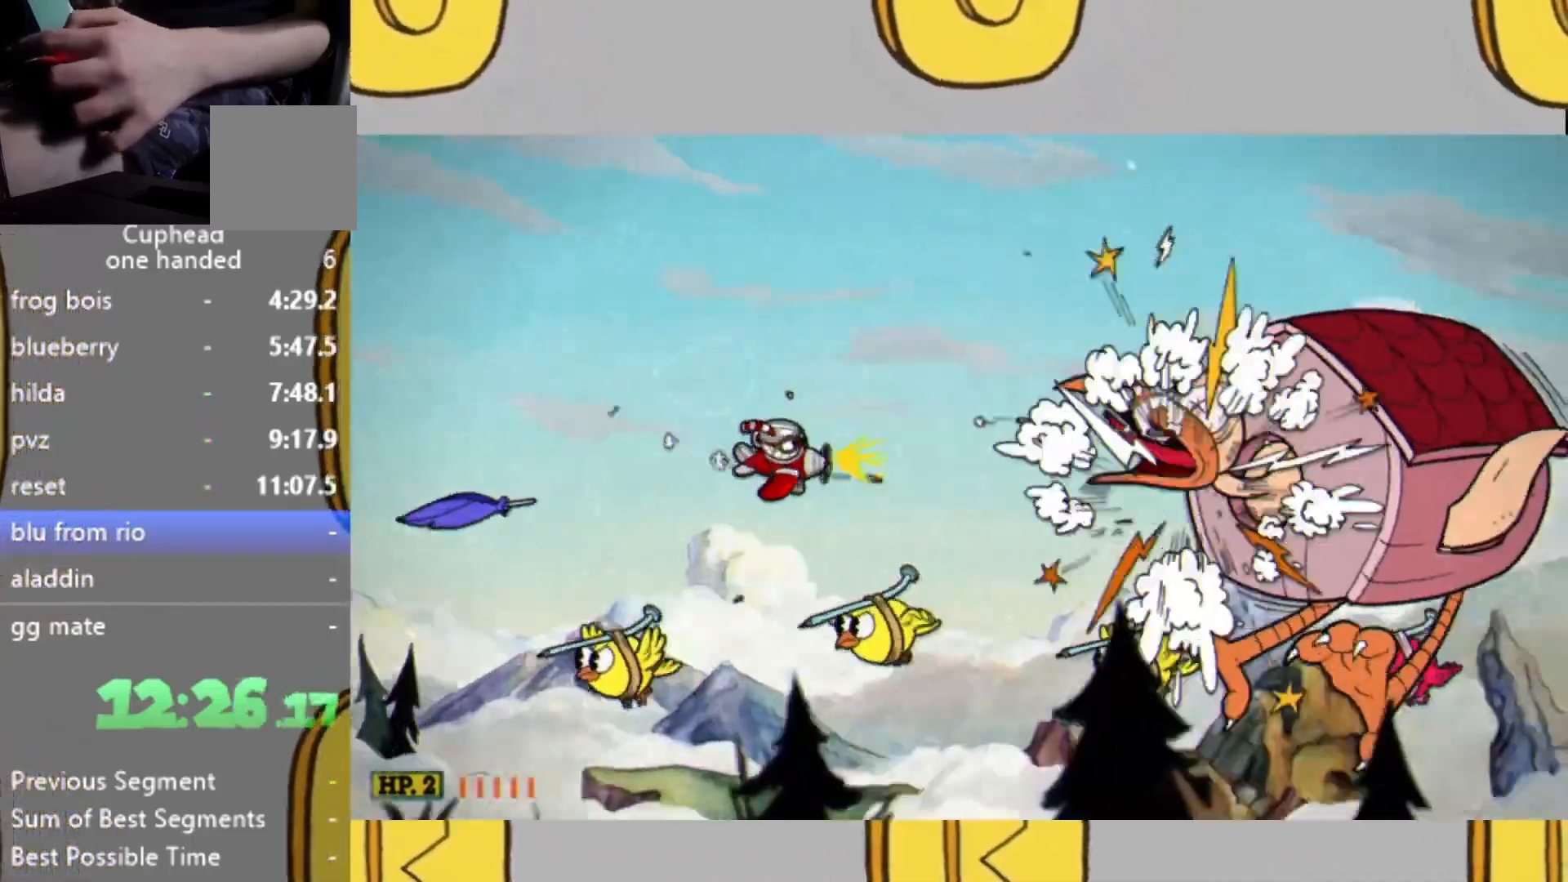
{"buttons": ["L2"], "left_stick": "center", "right_stick": "center", "events": [[67, "left_stick", "right"], [200, "left_stick", "center"], [367, "left_stick", "right"], [500, "left_stick", "center"]]}